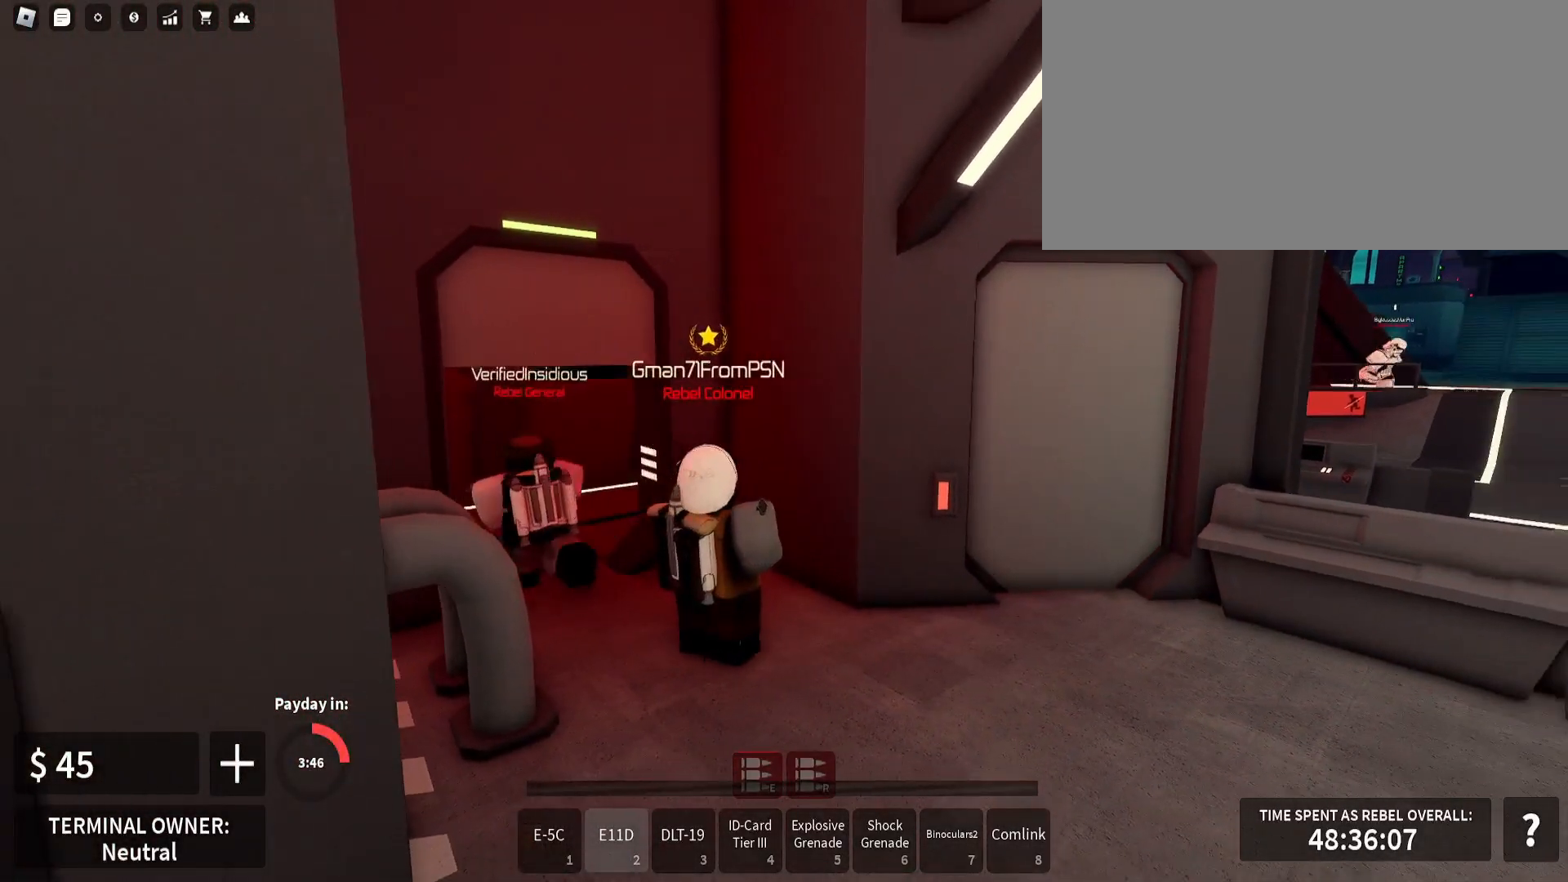
Gameplay with keyboard and mouse; each line is a JSON object with the keys and mouse buttons held at the frame after it. "events" lists presses ("down") and releases ("up") of ".", "/", "0", "1", "2", "3", "4", "5", "6", "7", "8", "9", "a", "alt_l", "alt_r", "b", "backslash", "backspace", "c", "caps_lock", "comma", "ctrl_l", "ctrl_r", "d", "e", "equals", "escape", "f", "f1", "f10", "f11", "f12", "f2", "f3", "f4", "f5", "f6", "f7", "f8", "f9", "g", "h", "i", "j", "k", "l", "lbracket", "m", "minus", "n", "o", "p", "q", "quote", "r", "rbracket", "return", "s", "semicolon", "shift_l", "shift_r", "super", "t", "tab", "tilde", "u", "v", "w", "x", "y", "z", "mouse_left", "mouse_wheel" and "mouse_right" between this image and that frame as [ms after this image, input, new state], when the widget could be followed in between; "space" appears only as held states. "mouse_left", "mouse_wheel", "mouse_right" = the "left", "wheel", "right" buttons of the "mouse" list. No other keys are recorded. "wheel" means that the mouse wheel is clicked or scrolled. Mouse movement is not recorded.
{"keys": ["a", "shift_l"], "mouse": [], "events": [[100, "w", "down"], [117, "a", "down"], [233, "w", "up"]]}
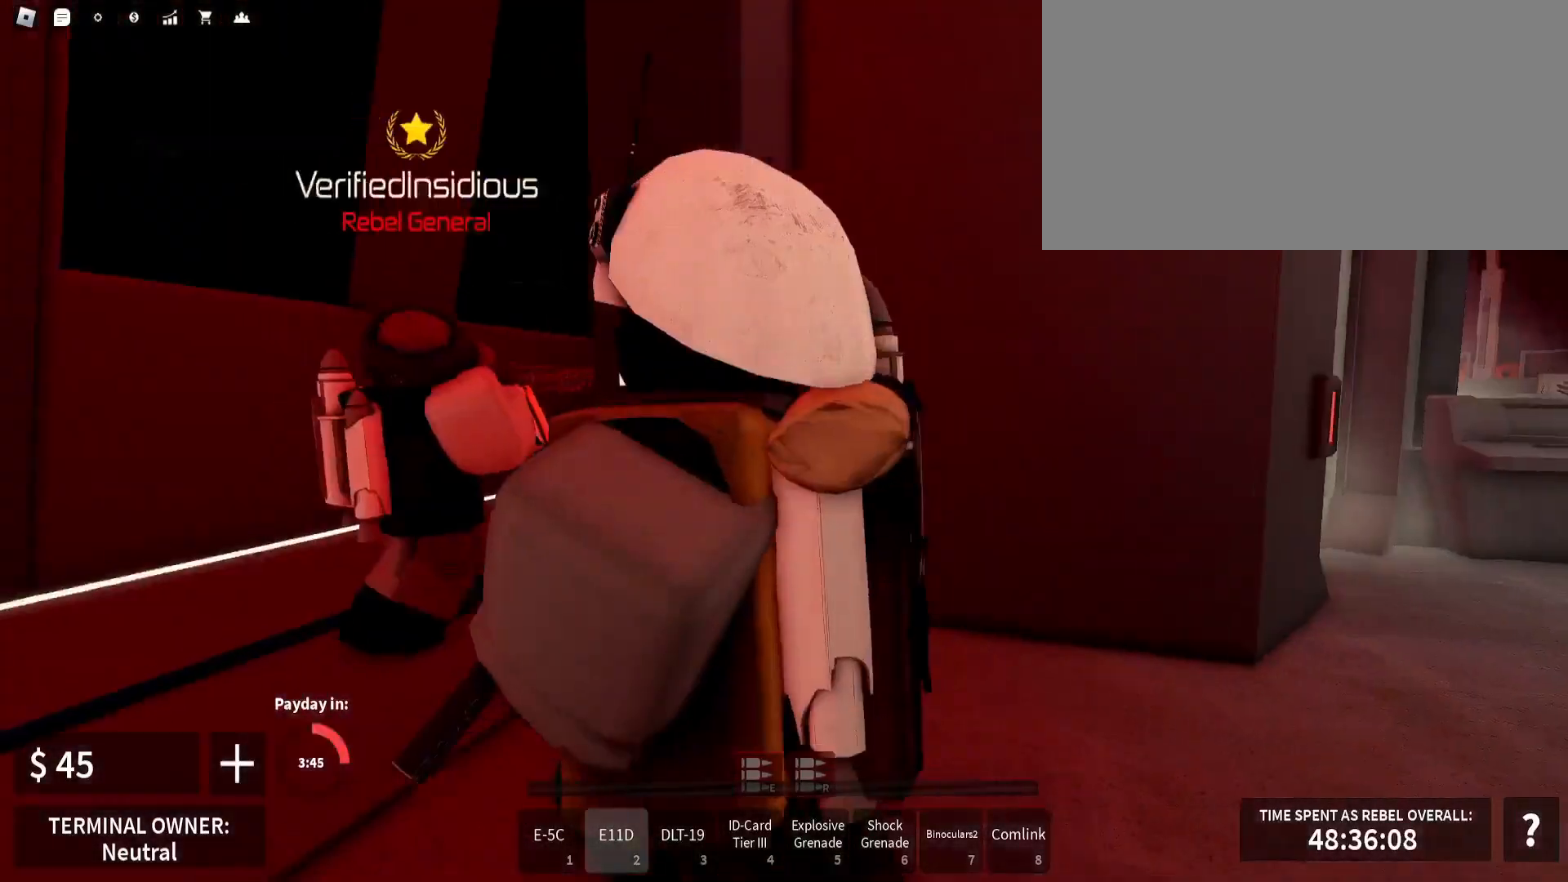
{"keys": ["a", "shift_l", "w"], "mouse": [], "events": [[83, "w", "down"]]}
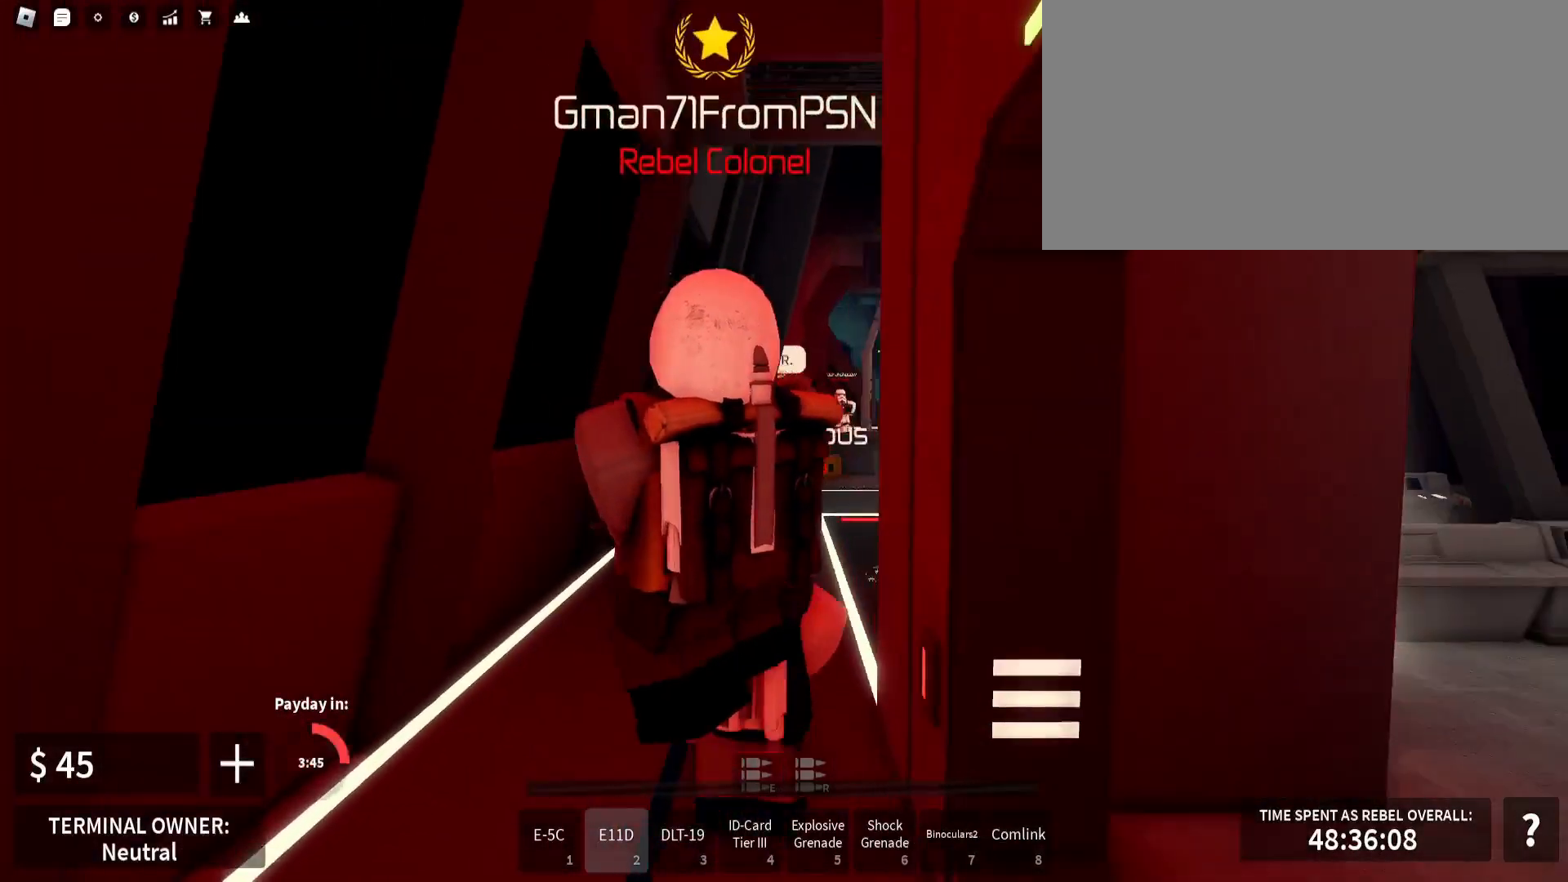
{"keys": ["a", "w"], "mouse": ["left", "right"], "events": [[150, "mouse_right", "down"], [150, "shift_l", "up"], [217, "mouse_left", "down"]]}
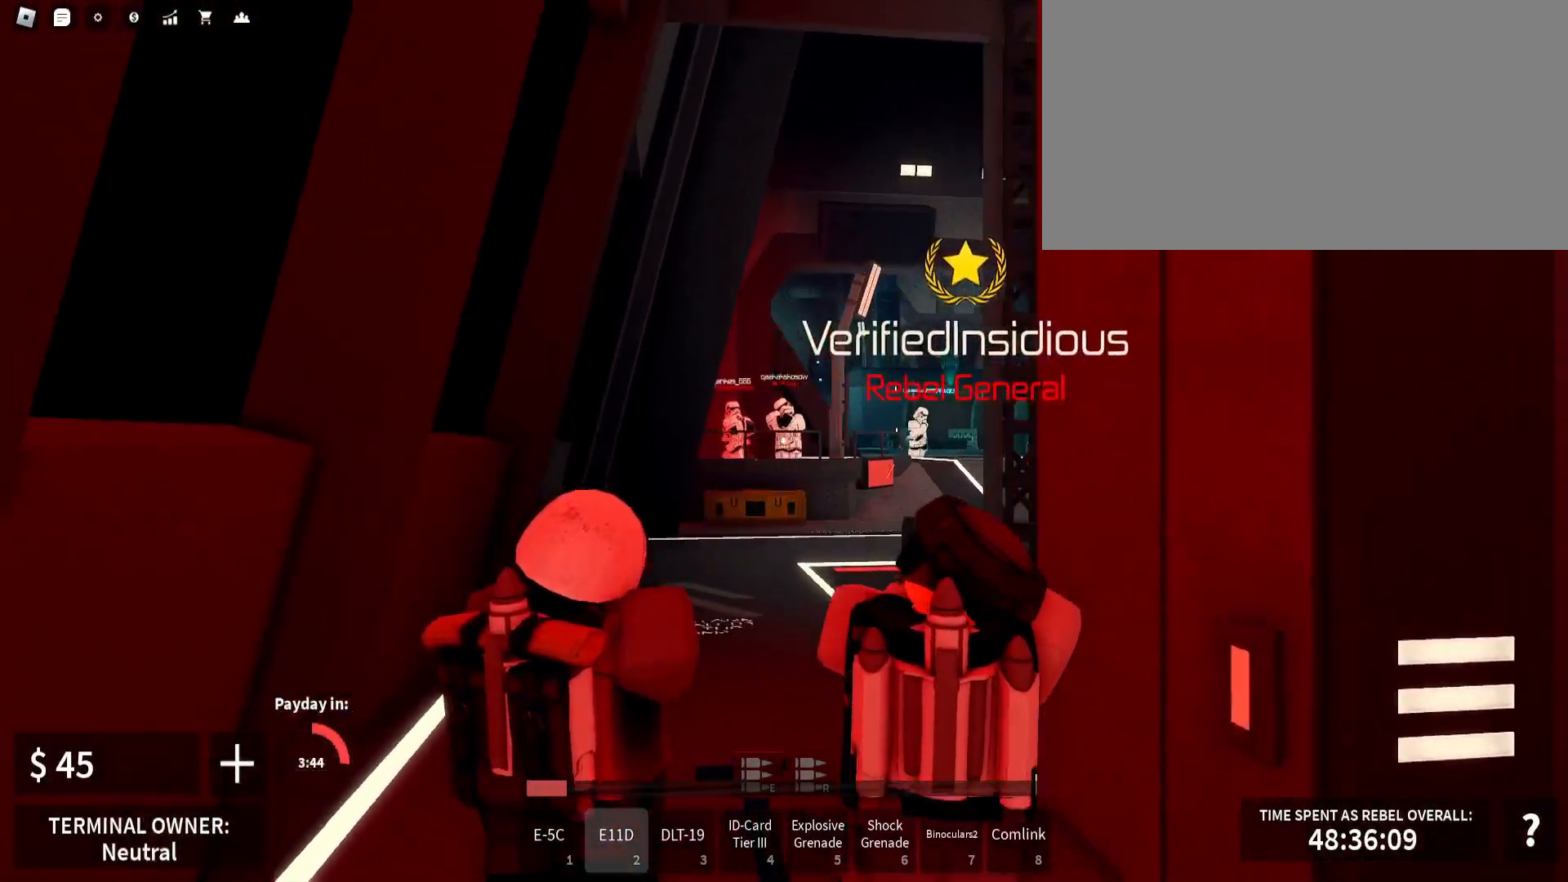
{"keys": ["a"], "mouse": ["left", "right"], "events": [[233, "a", "up"], [233, "d", "down"], [383, "d", "up"], [417, "a", "down"], [450, "w", "up"]]}
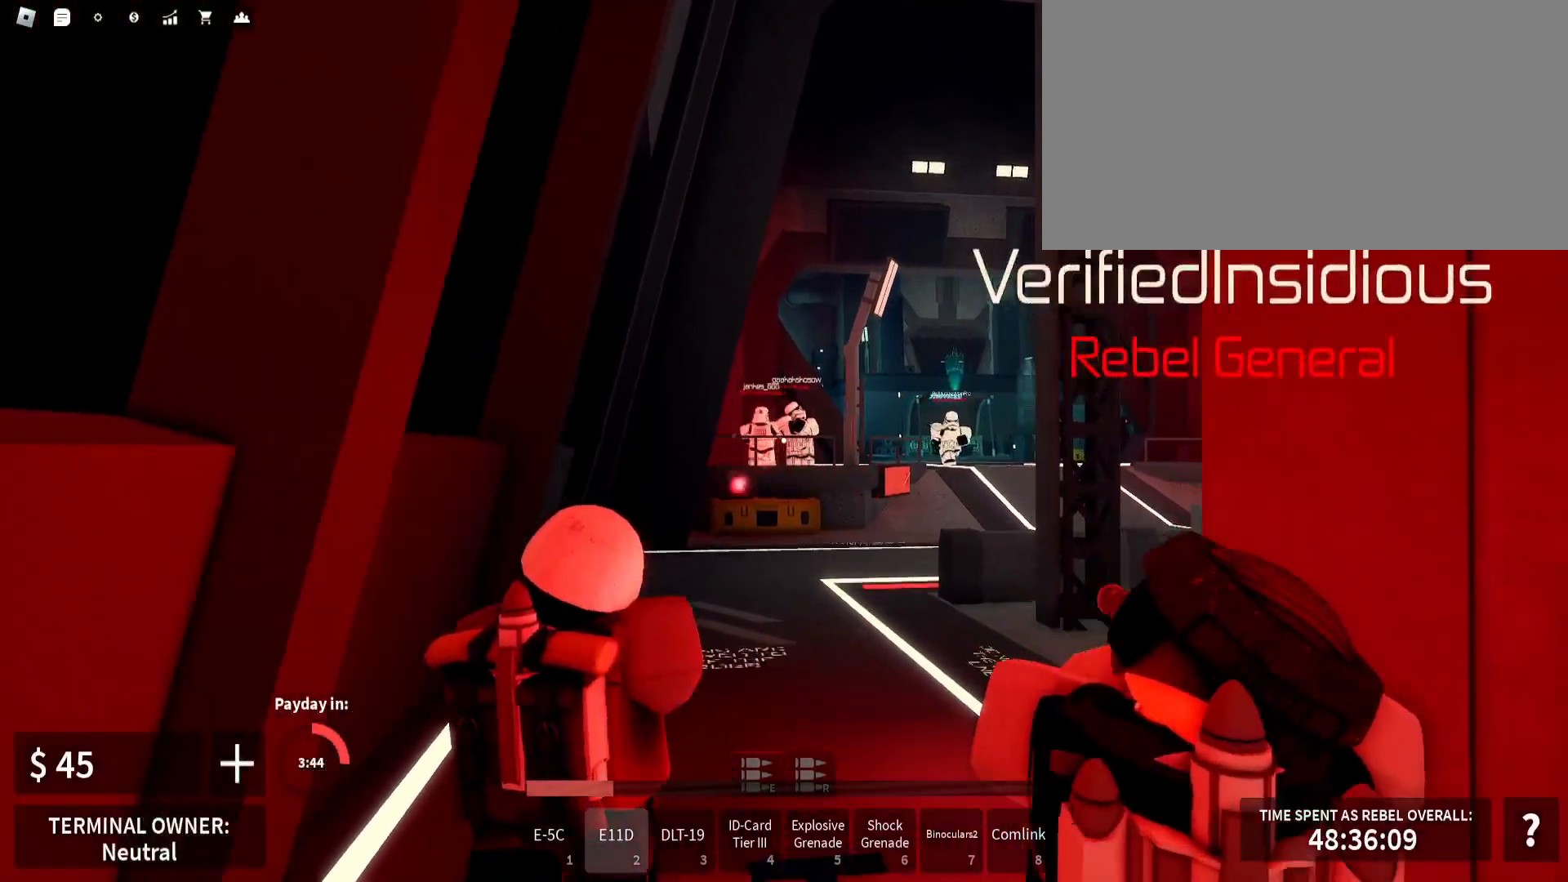
{"keys": ["d"], "mouse": ["left", "right"], "events": [[67, "d", "down"], [150, "a", "up"], [233, "a", "down"], [250, "d", "up"], [467, "d", "down"], [500, "a", "up"]]}
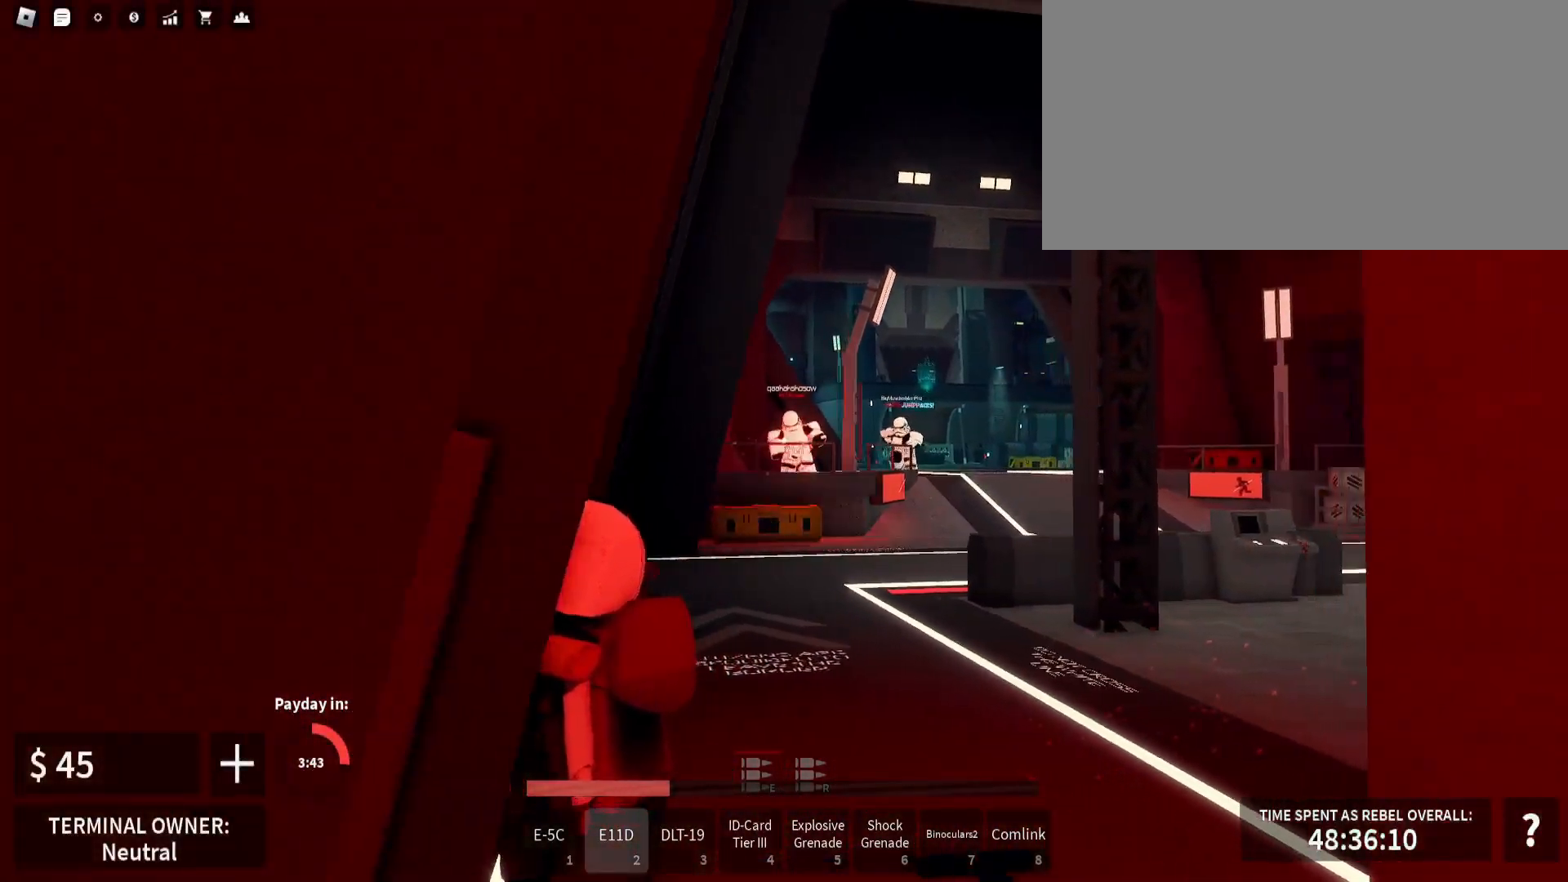
{"keys": ["a"], "mouse": ["left", "right"], "events": [[350, "a", "down"], [383, "d", "up"]]}
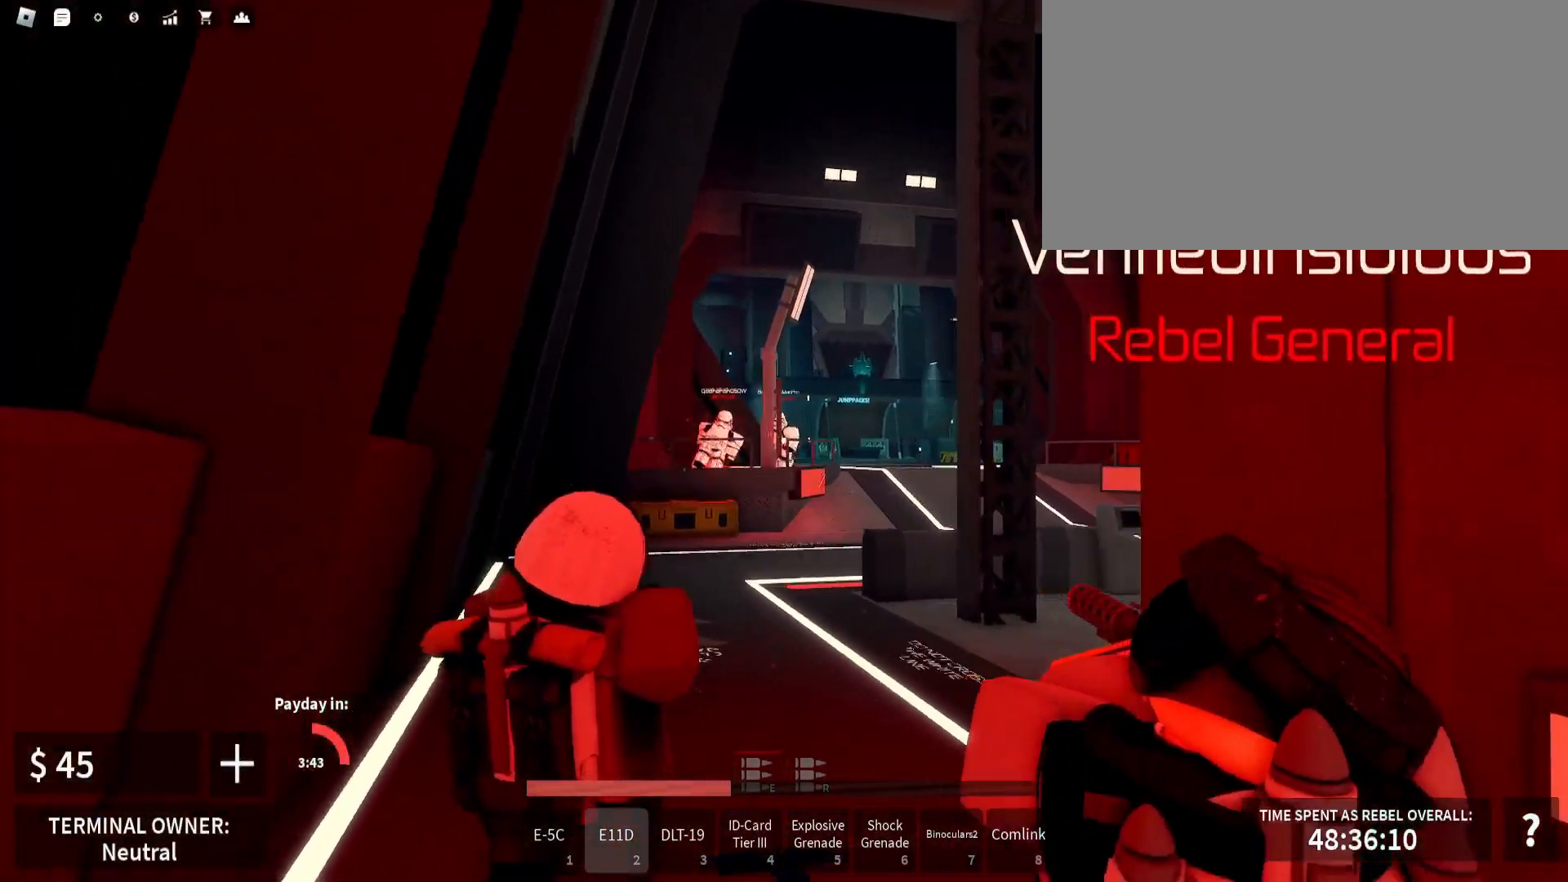
{"keys": ["d"], "mouse": ["left", "right"], "events": [[83, "d", "down"], [117, "a", "up"], [200, "a", "down"], [283, "d", "up"], [333, "d", "down"], [383, "a", "up"]]}
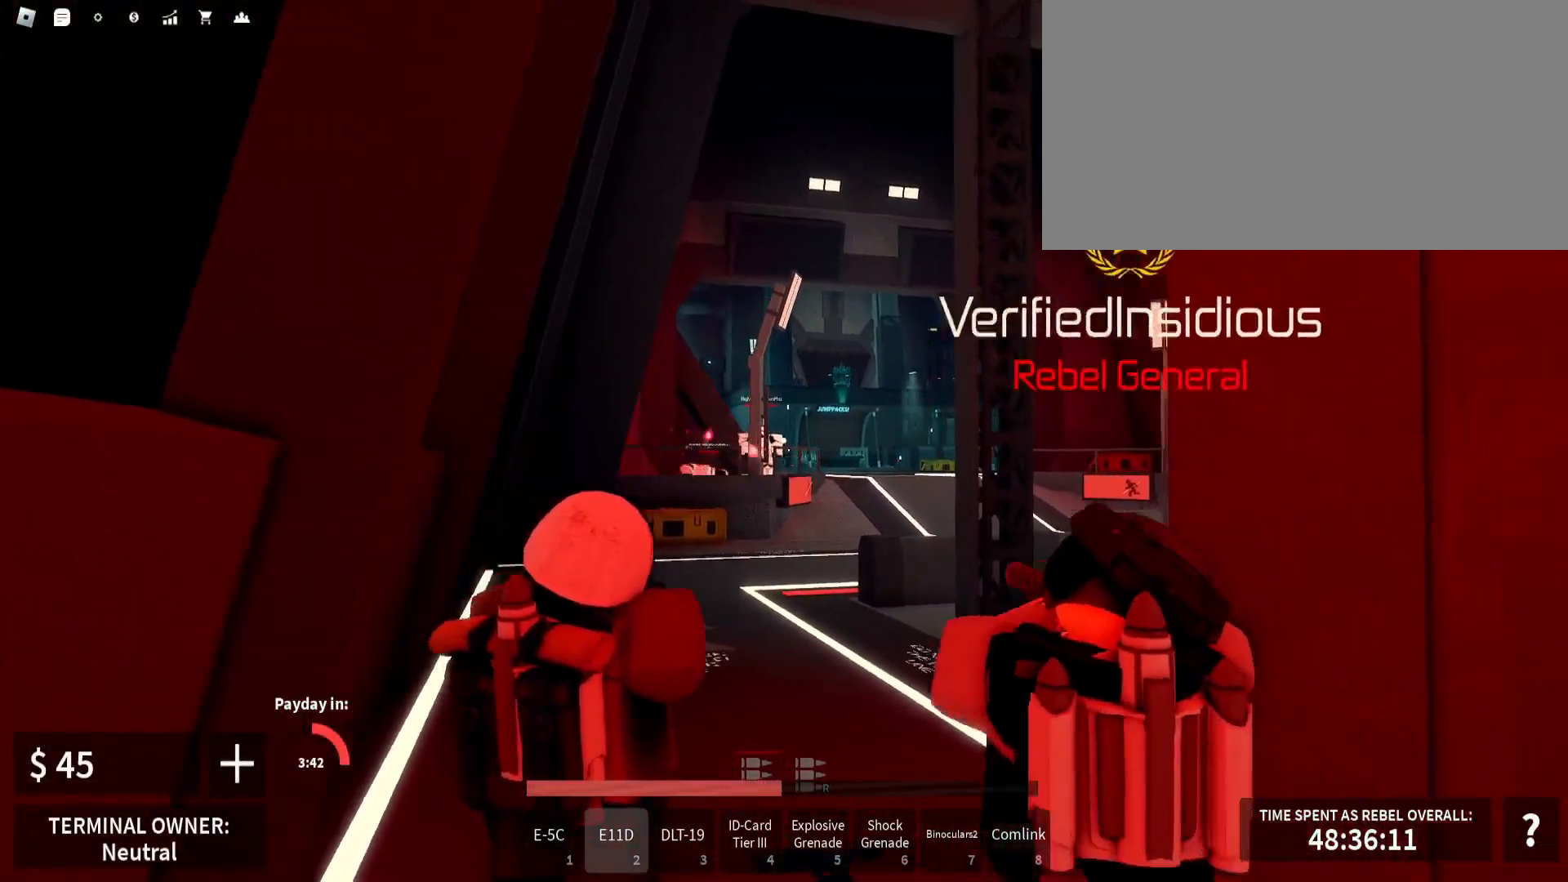
{"keys": [], "mouse": ["left", "right"], "events": [[450, "d", "up"]]}
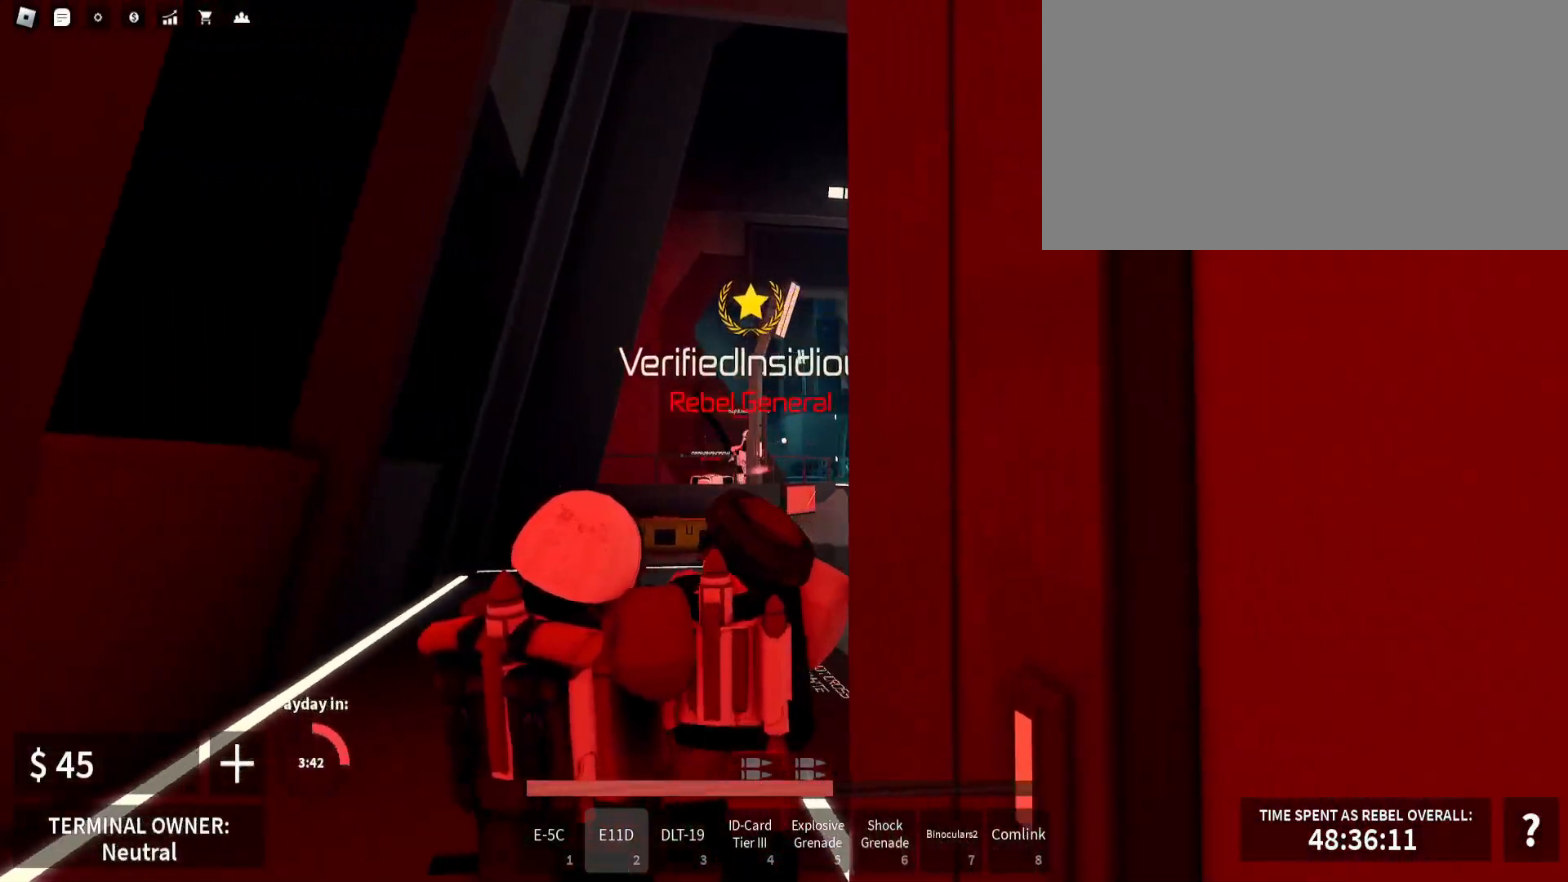
{"keys": ["d"], "mouse": ["left", "right"], "events": [[17, "a", "down"], [400, "d", "down"], [450, "a", "up"]]}
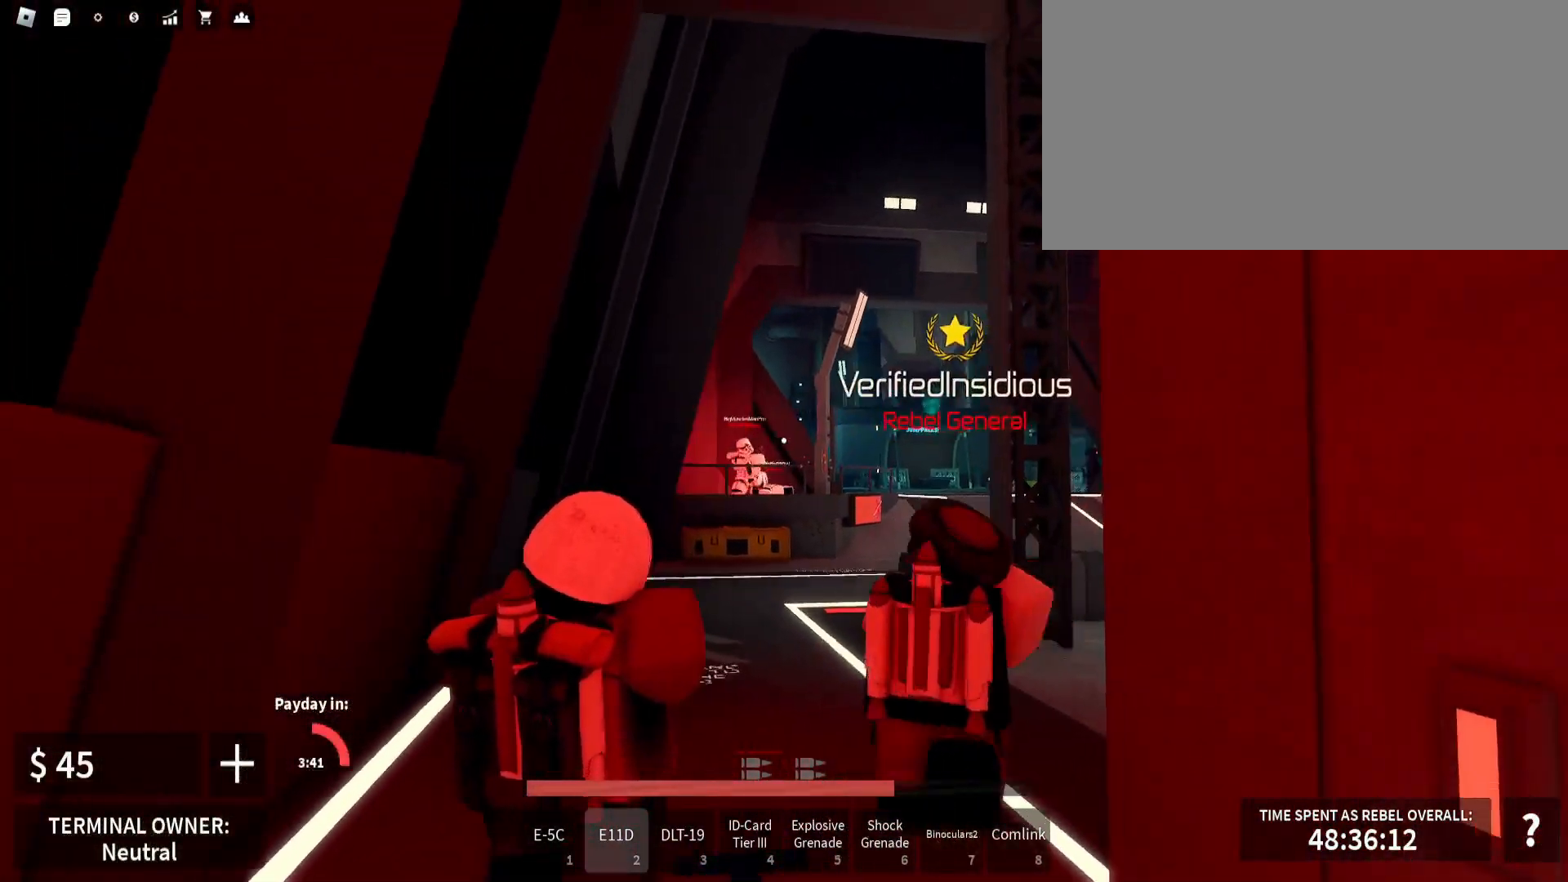
{"keys": ["a", "d", "w"], "mouse": ["left", "right"], "events": [[100, "d", "up"], [150, "a", "down"], [233, "d", "down"], [300, "a", "up"], [400, "w", "down"], [417, "a", "down"]]}
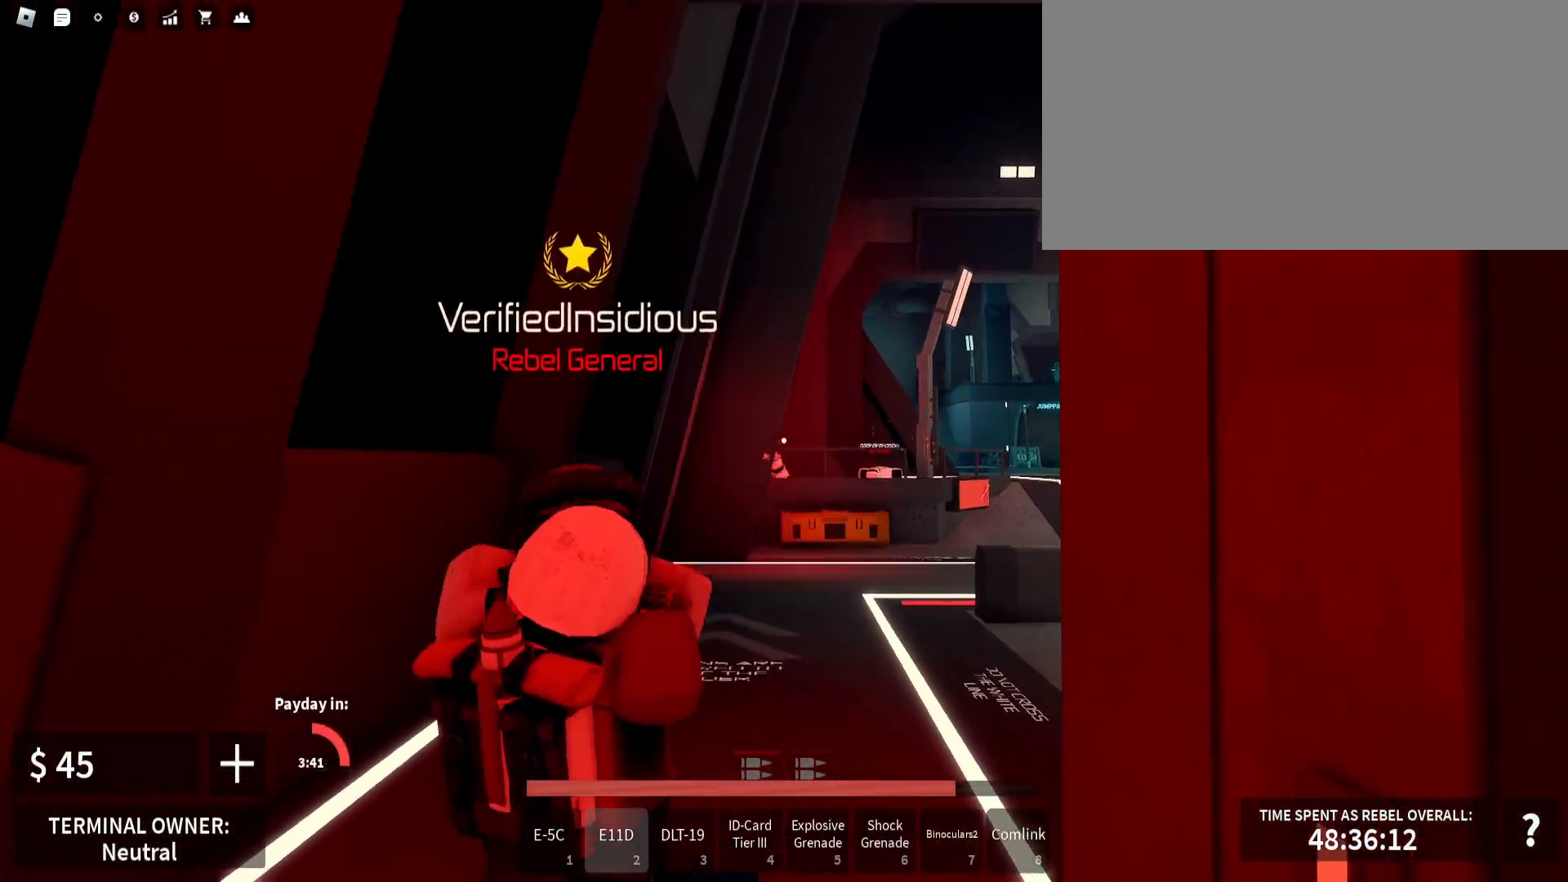
{"keys": ["d", "shift_l"], "mouse": [], "events": [[33, "w", "up"], [50, "a", "up"], [67, "w", "down"], [83, "a", "down"], [100, "w", "up"], [117, "a", "up"], [183, "mouse_left", "up"], [200, "mouse_right", "up"], [267, "a", "down"], [300, "shift_l", "down"], [333, "d", "up"], [450, "d", "down"], [500, "a", "up"]]}
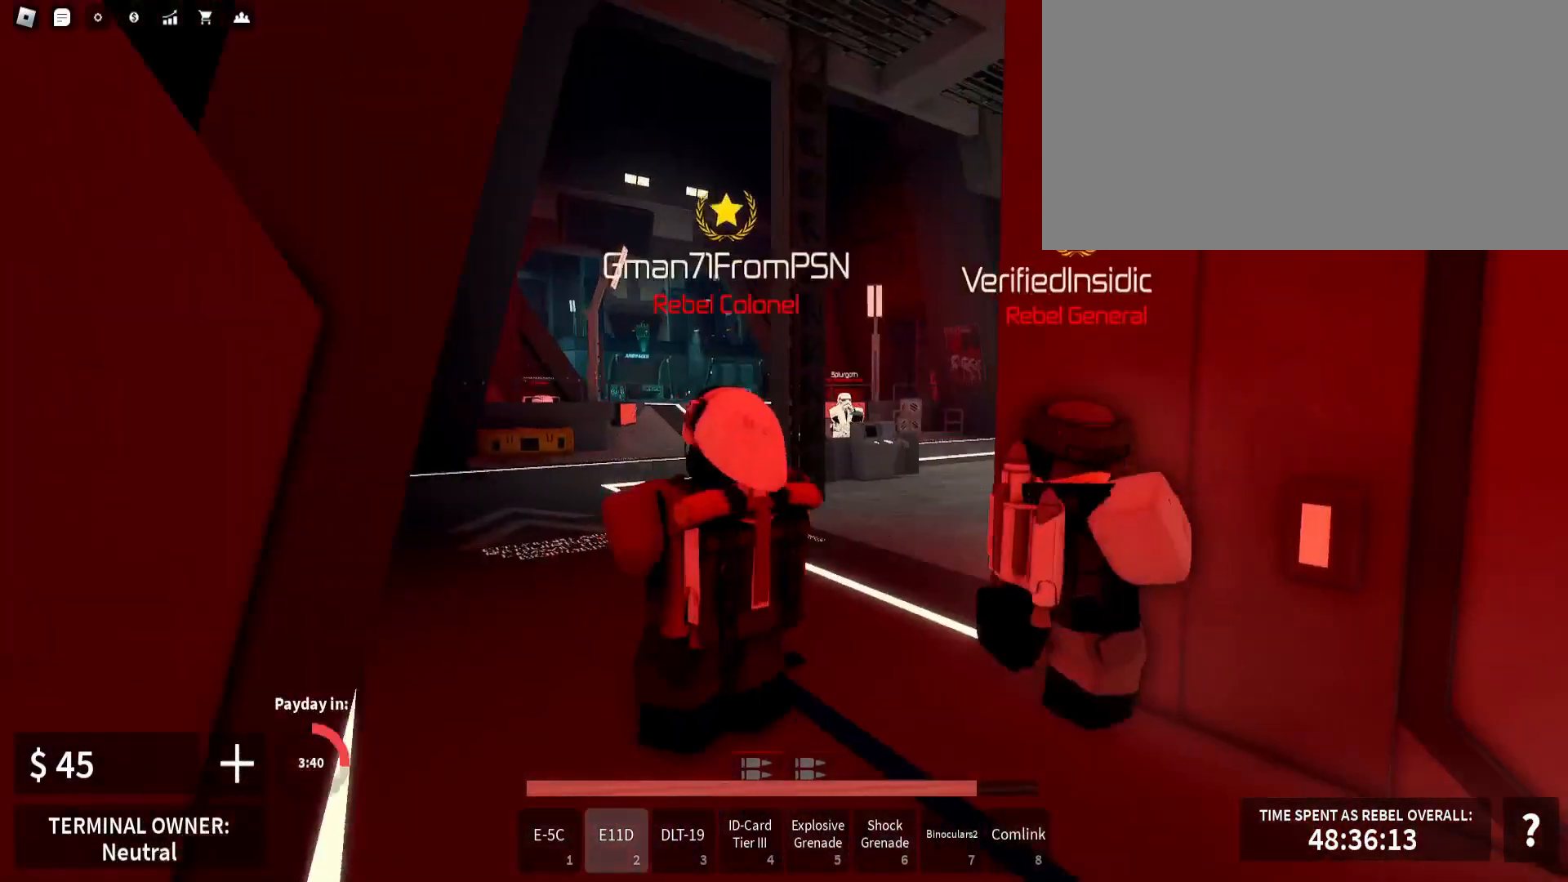
{"keys": ["d", "shift_l"], "mouse": [], "events": []}
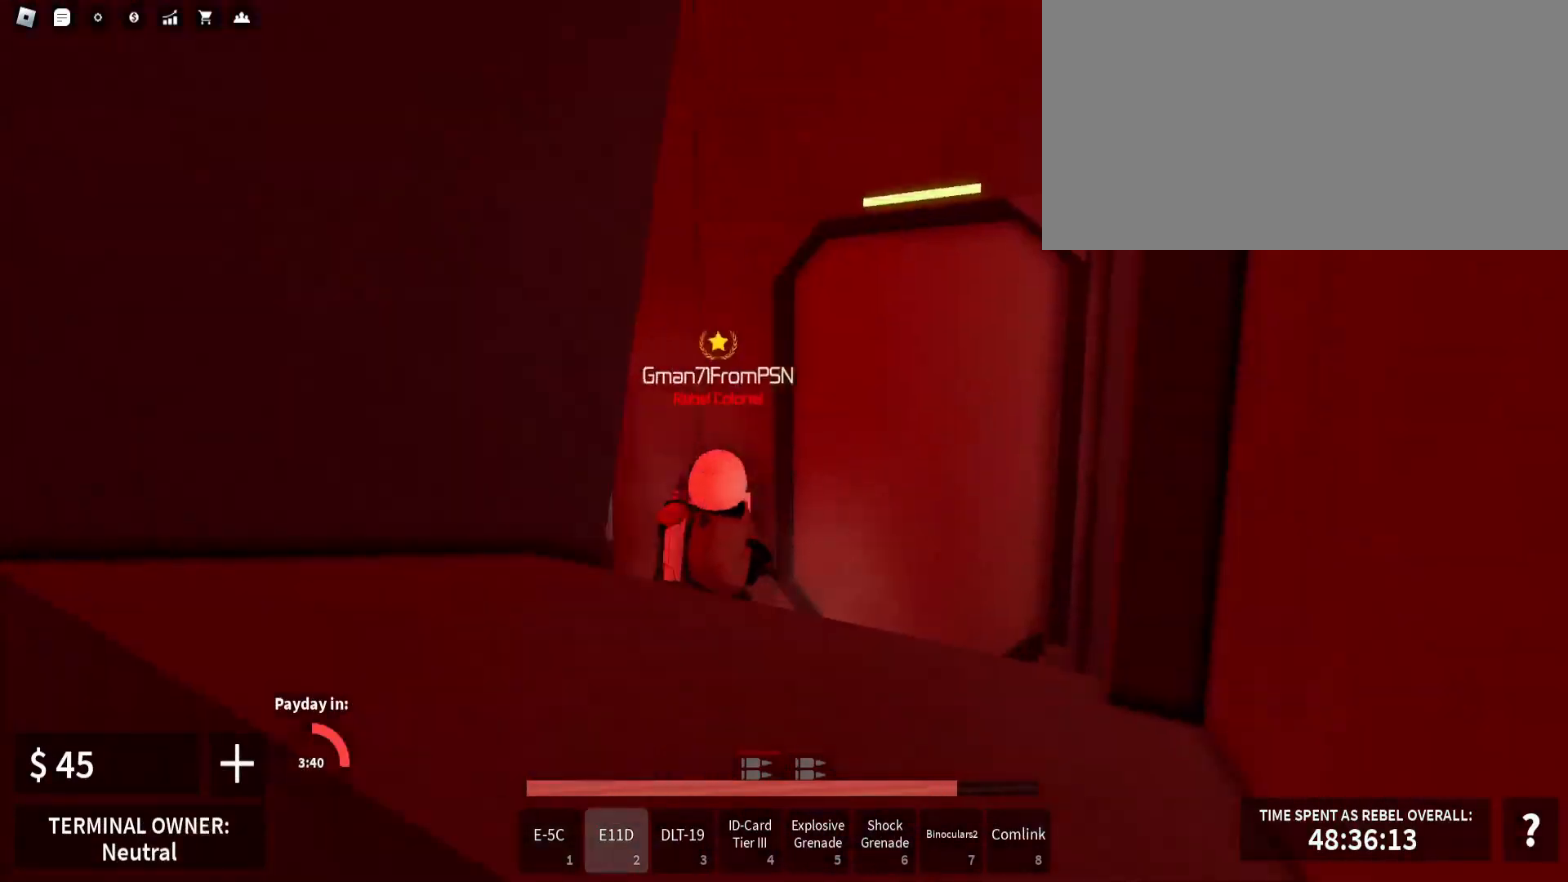
{"keys": ["a", "shift_l", "w"], "mouse": [], "events": [[33, "a", "down"], [67, "d", "up"], [333, "w", "down"]]}
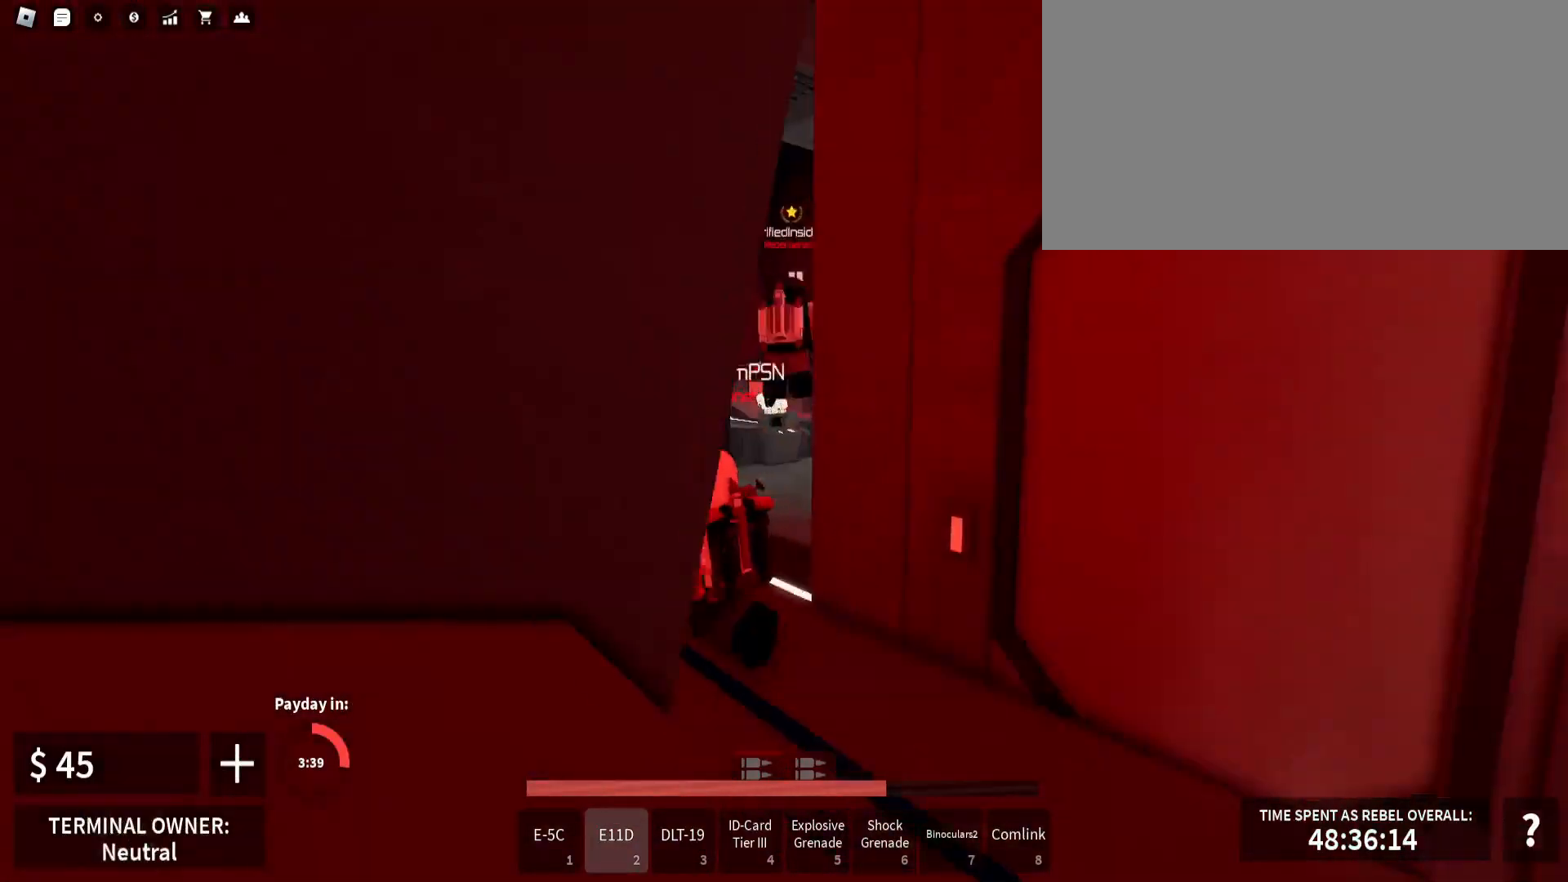
{"keys": ["w"], "mouse": ["left", "right"], "events": [[217, "mouse_right", "down"], [233, "mouse_left", "down"], [250, "a", "up"], [250, "shift_l", "up"], [283, "d", "down"], [400, "d", "up"]]}
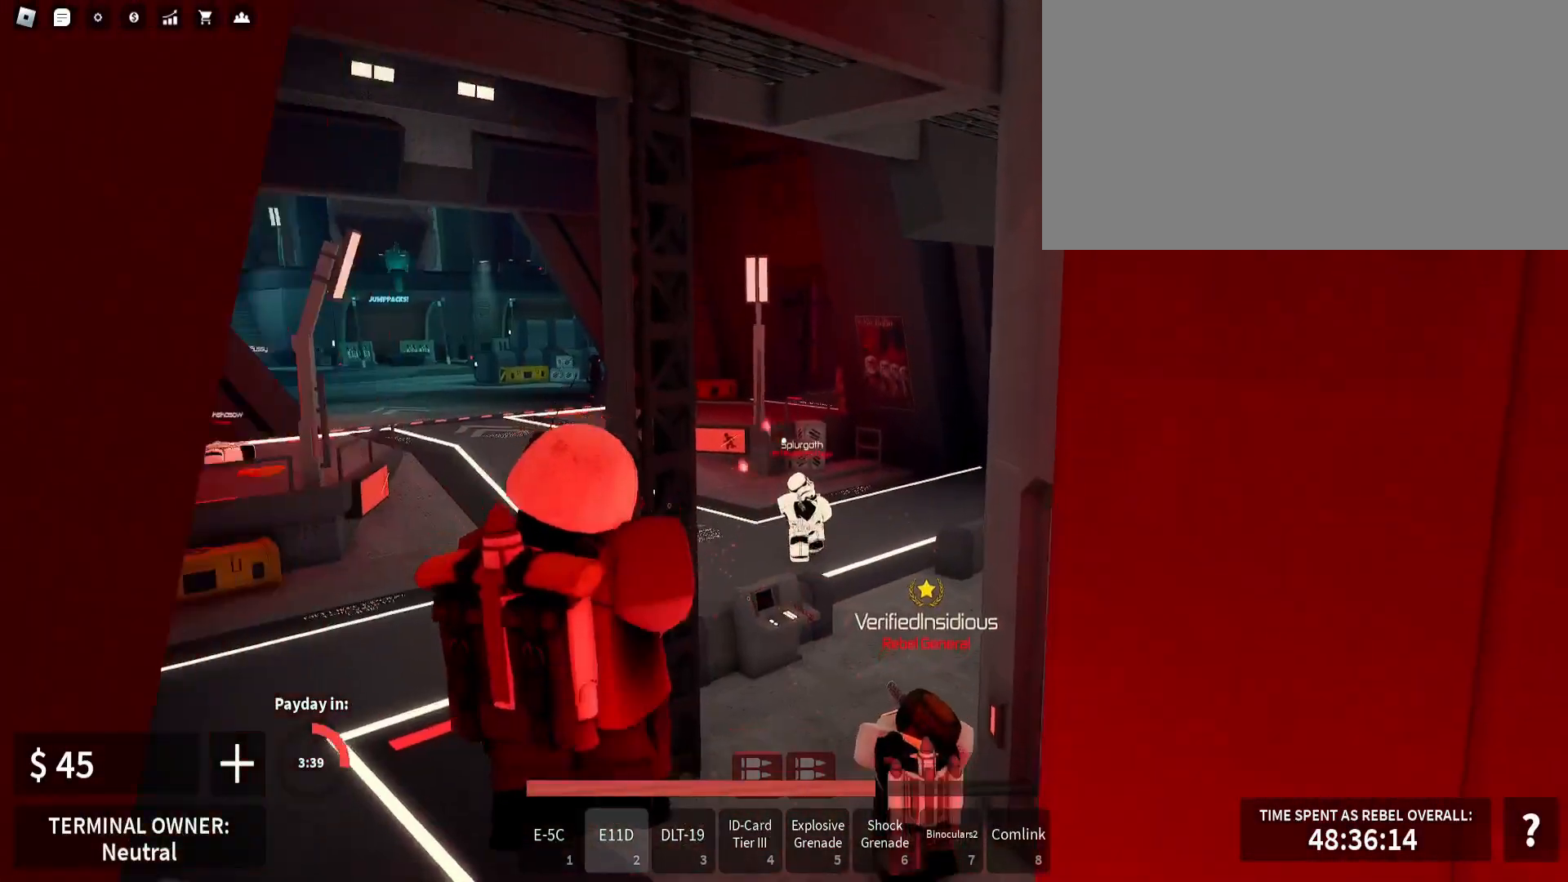
{"keys": ["w"], "mouse": ["left"], "events": [[500, "mouse_right", "up"]]}
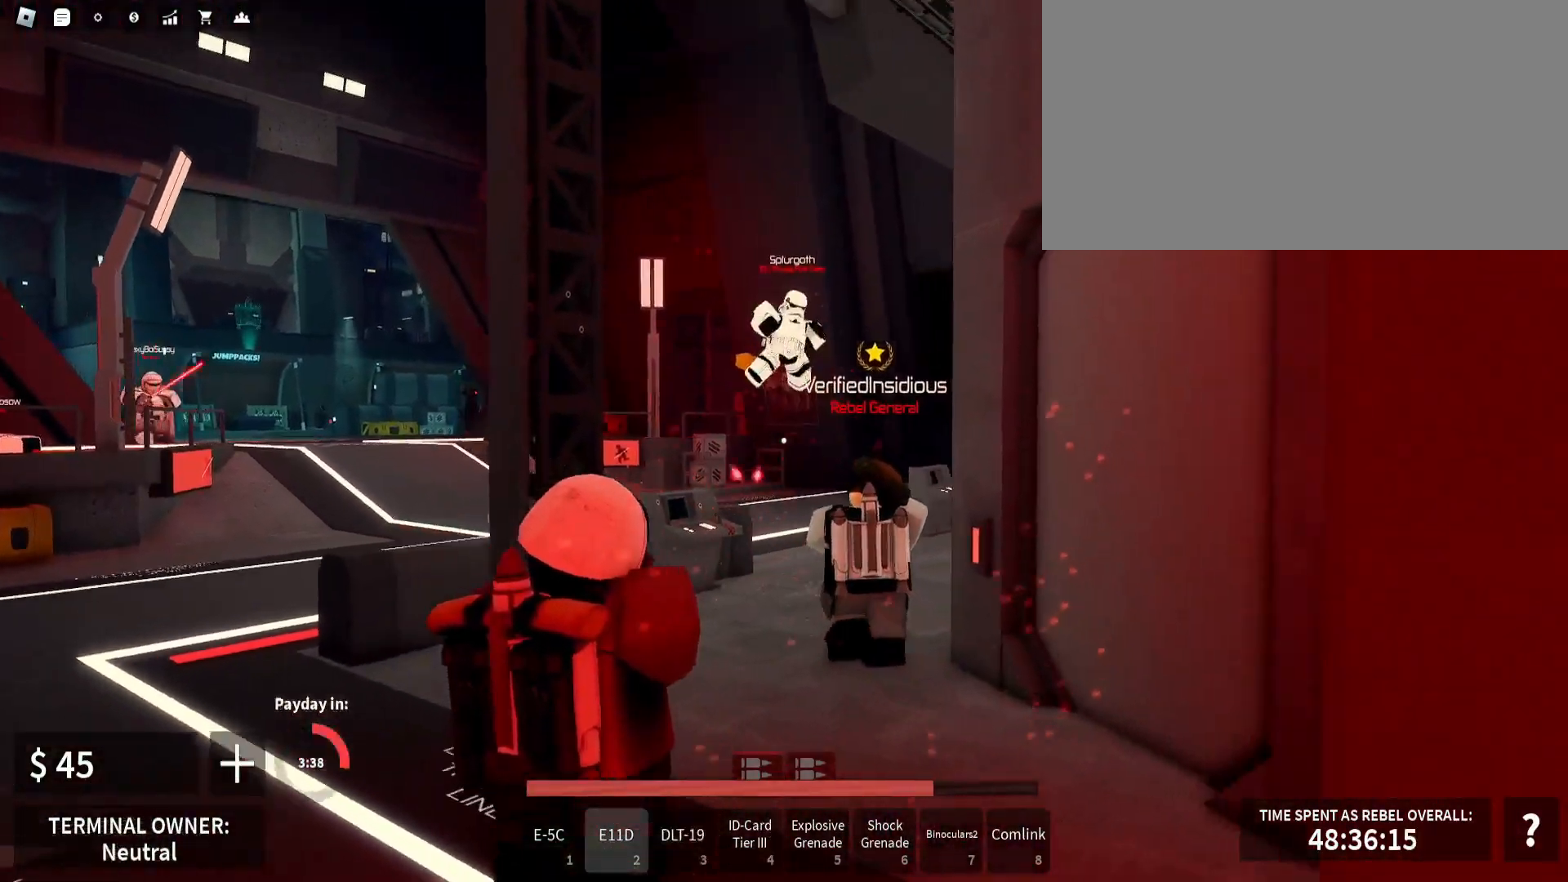
{"keys": ["a", "shift_l", "w"], "mouse": [], "events": [[17, "1", "down"], [17, "mouse_left", "up"], [117, "1", "up"], [433, "shift_l", "down"], [500, "a", "down"]]}
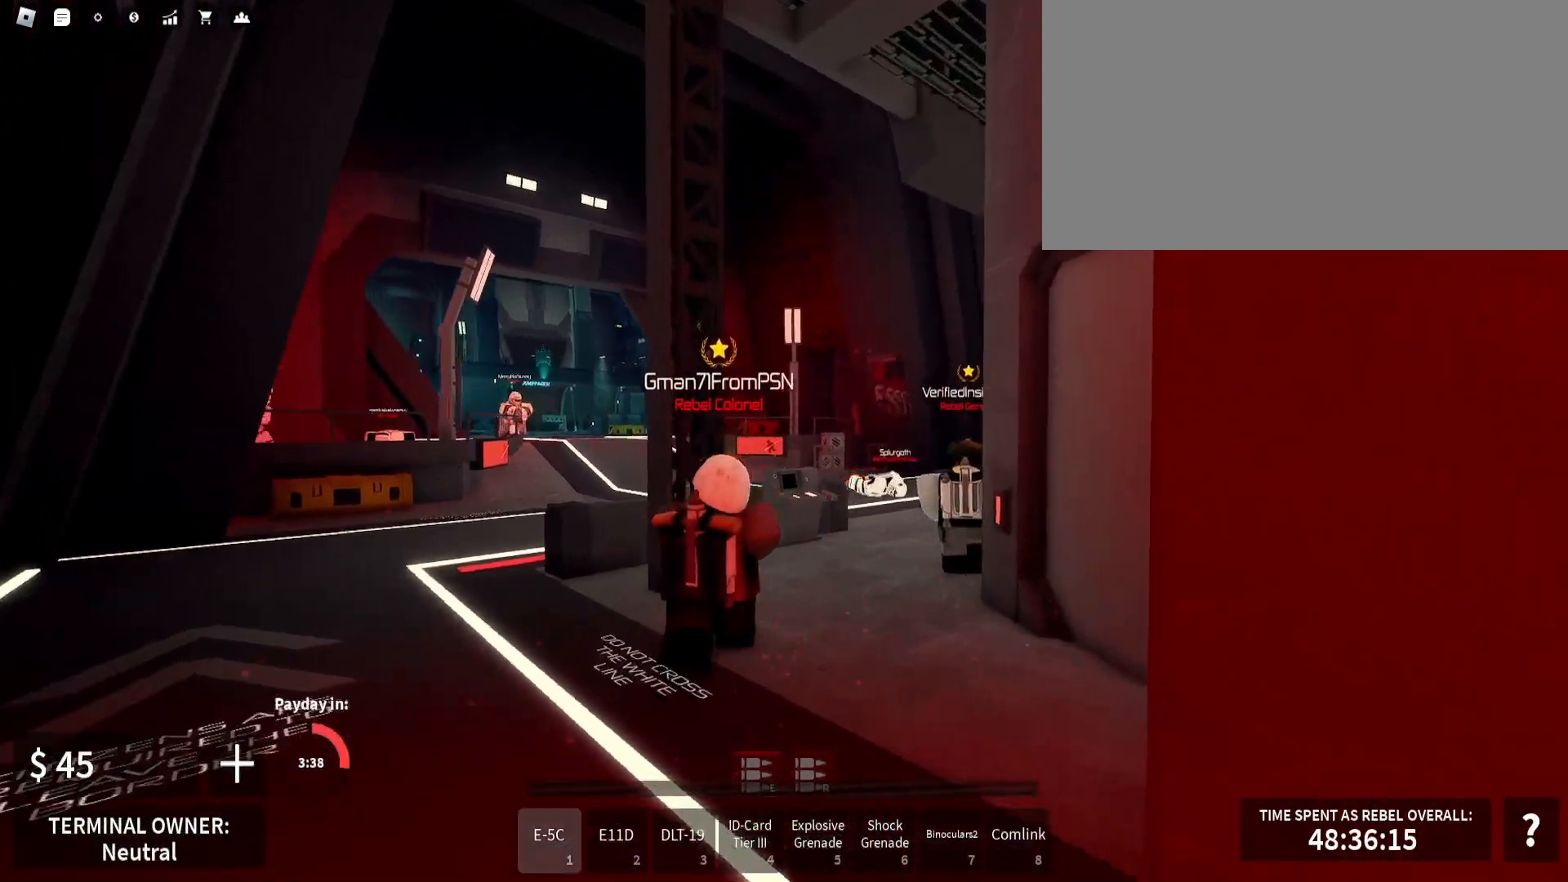
{"keys": ["2", "shift_l", "w"], "mouse": [], "events": [[250, "a", "up"], [450, "2", "down"]]}
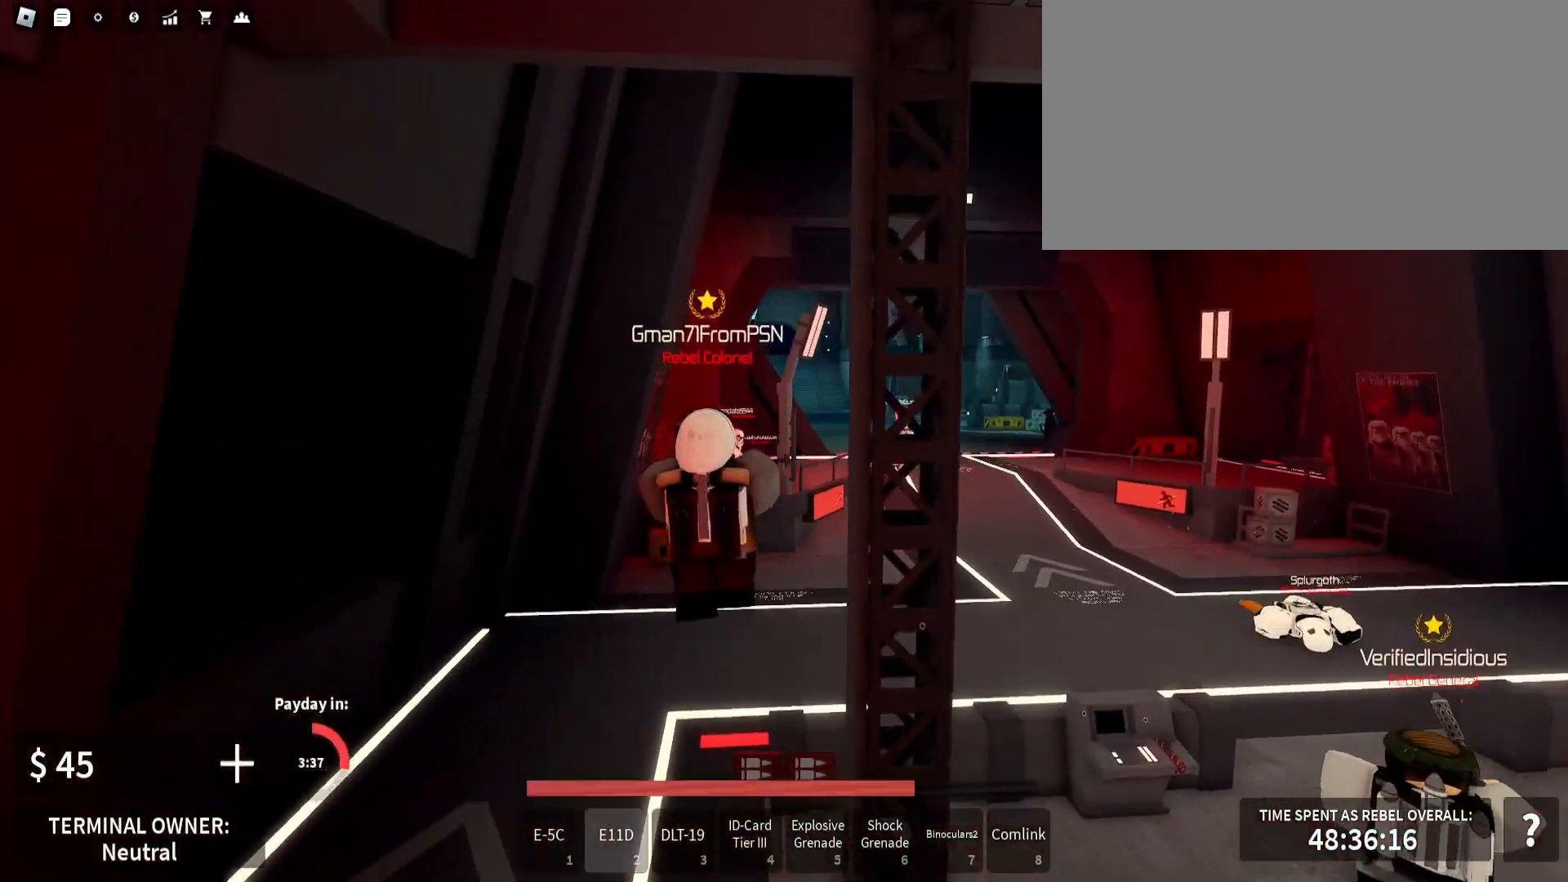
{"keys": ["a", "w"], "mouse": [], "events": [[67, "2", "up"], [283, "a", "down"], [500, "shift_l", "up"]]}
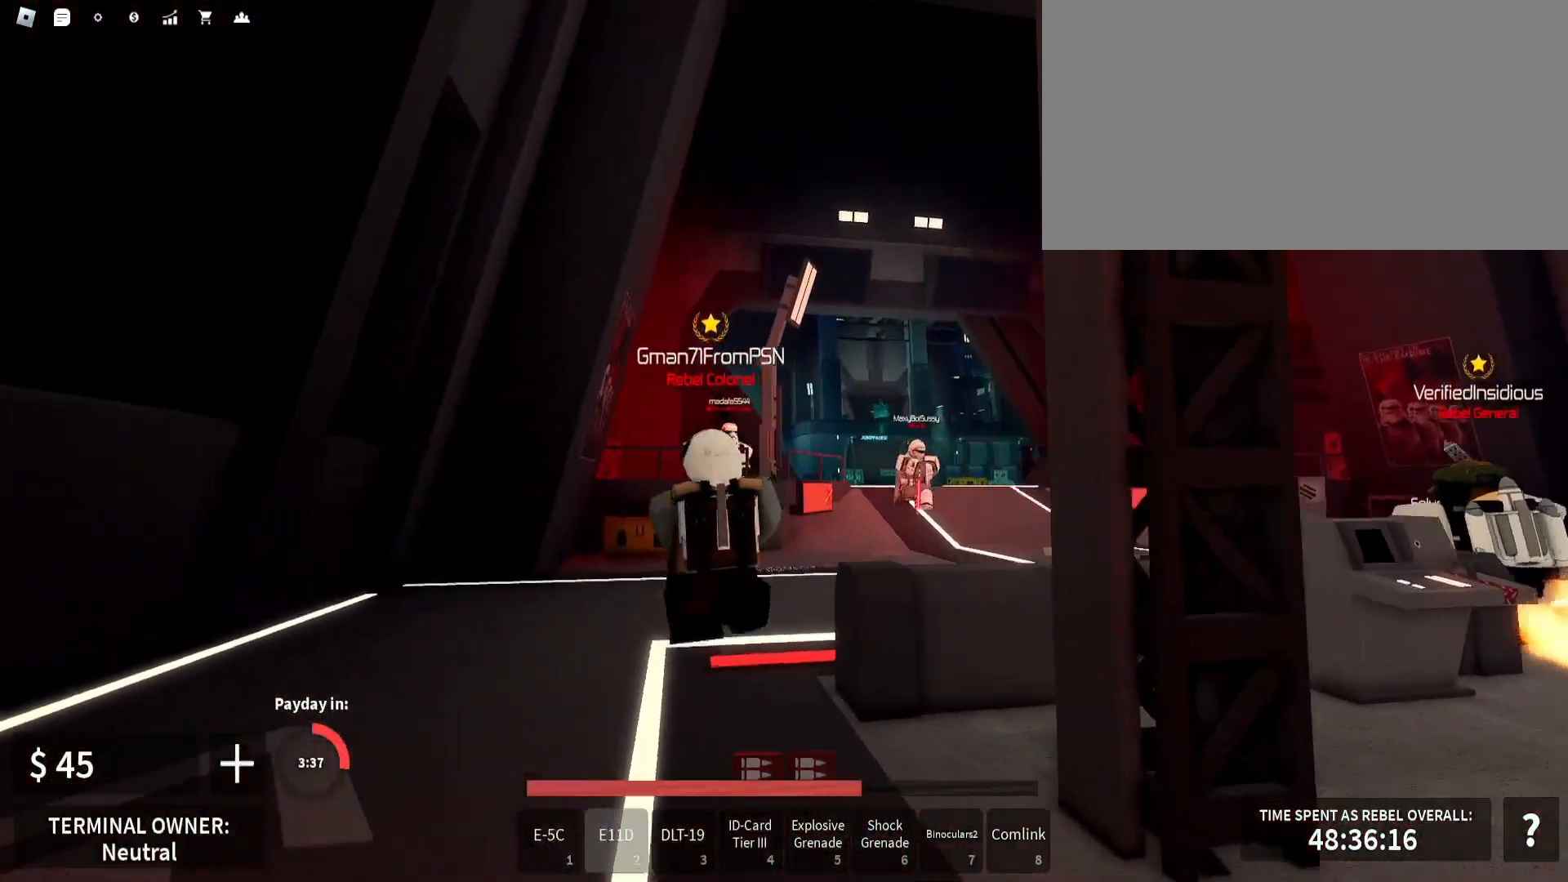
{"keys": ["a", "d", "shift_l", "w"], "mouse": ["right"], "events": [[150, "a", "up"], [167, "shift_l", "down"], [400, "a", "down"], [483, "mouse_right", "down"], [500, "d", "down"]]}
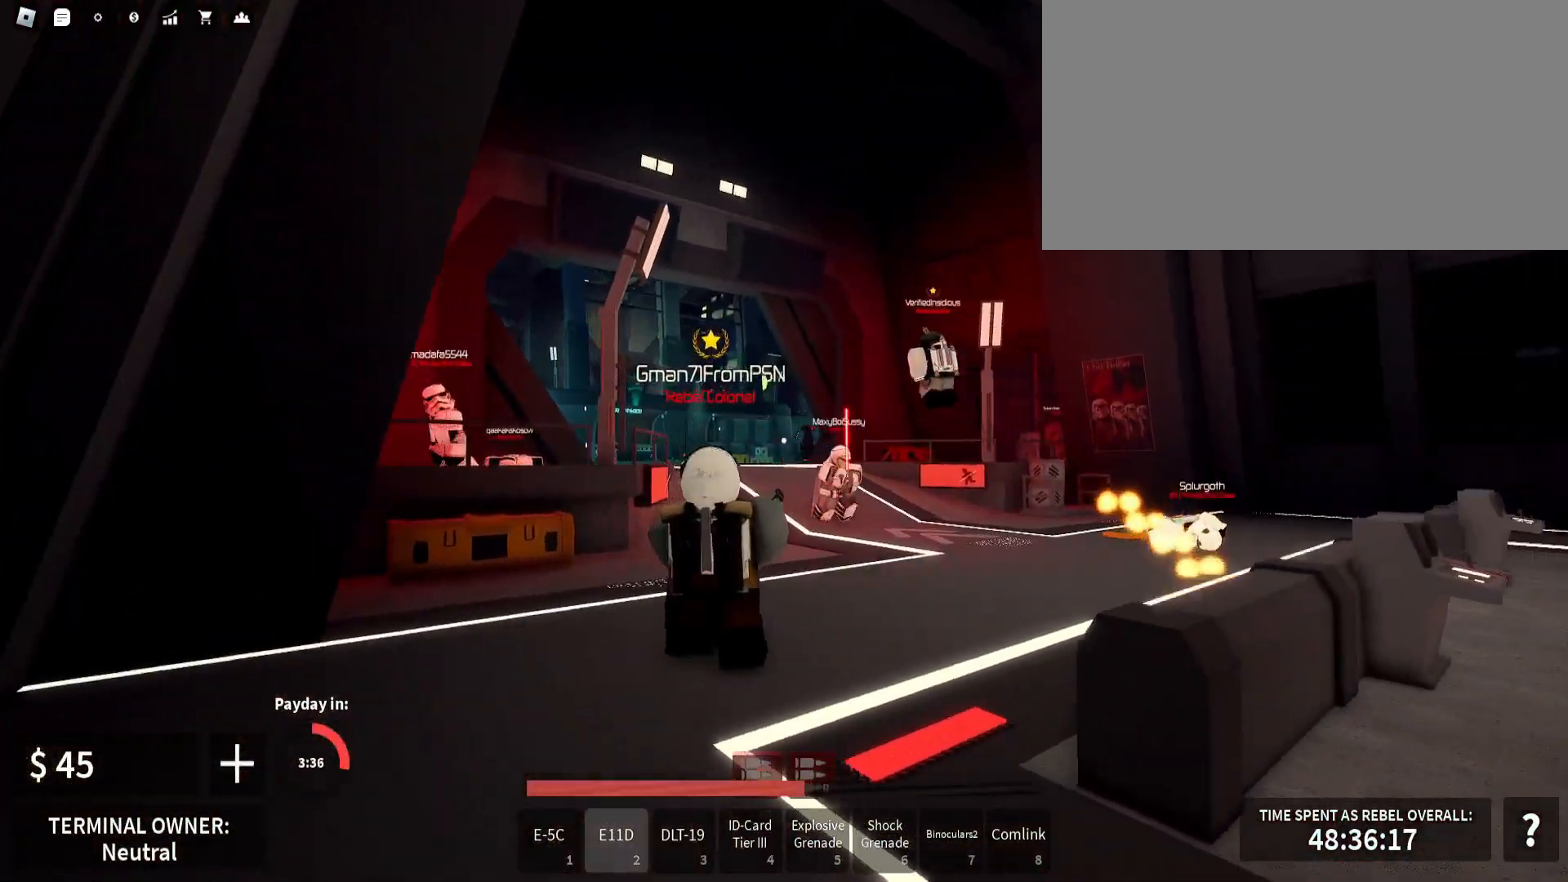
{"keys": ["d"], "mouse": ["left", "right"], "events": [[17, "mouse_left", "down"], [33, "d", "up"], [50, "a", "up"], [50, "shift_l", "up"], [133, "d", "down"], [333, "w", "up"]]}
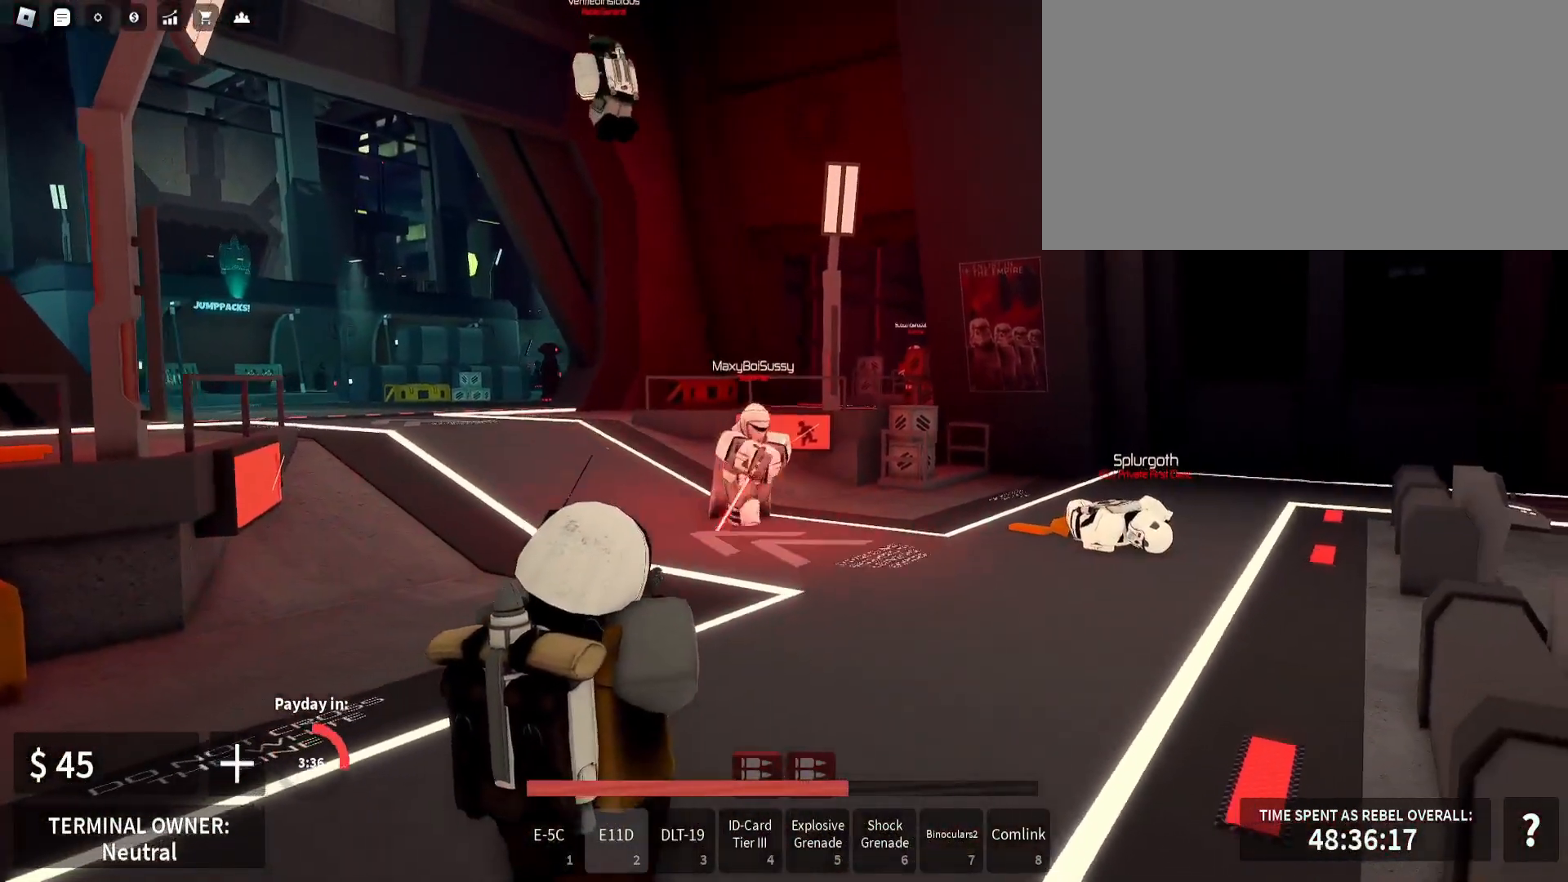
{"keys": ["a", "s", "shift_l"], "mouse": [], "events": [[67, "s", "down"], [217, "d", "up"], [300, "mouse_left", "up"], [317, "mouse_right", "up"], [417, "a", "down"], [450, "shift_l", "down"]]}
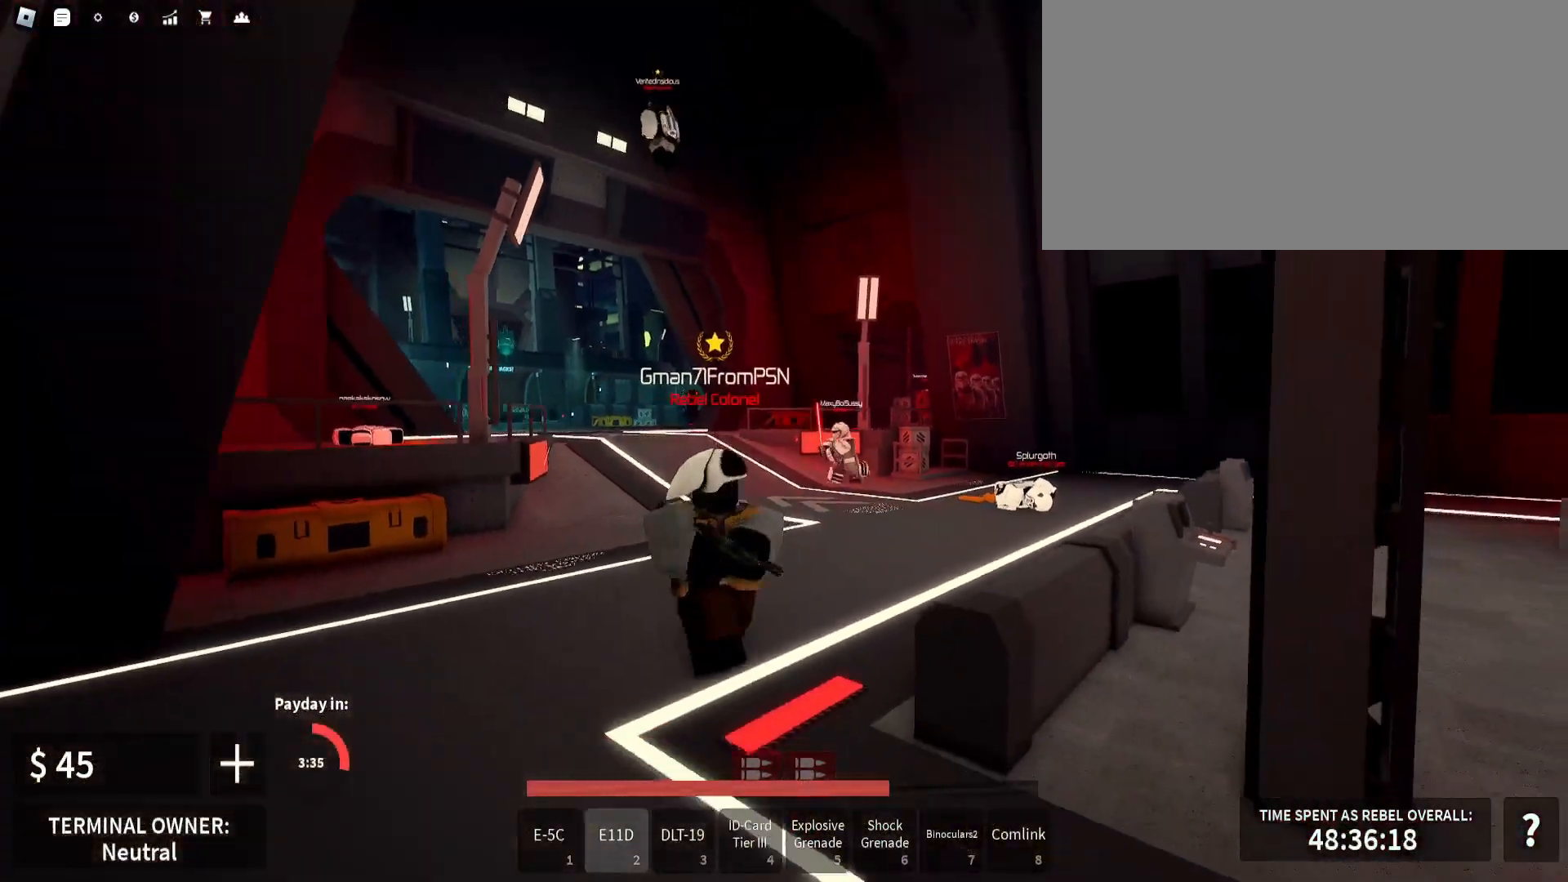
{"keys": ["d", "s", "shift_l"], "mouse": [], "events": [[250, "a", "up"], [333, "d", "down"]]}
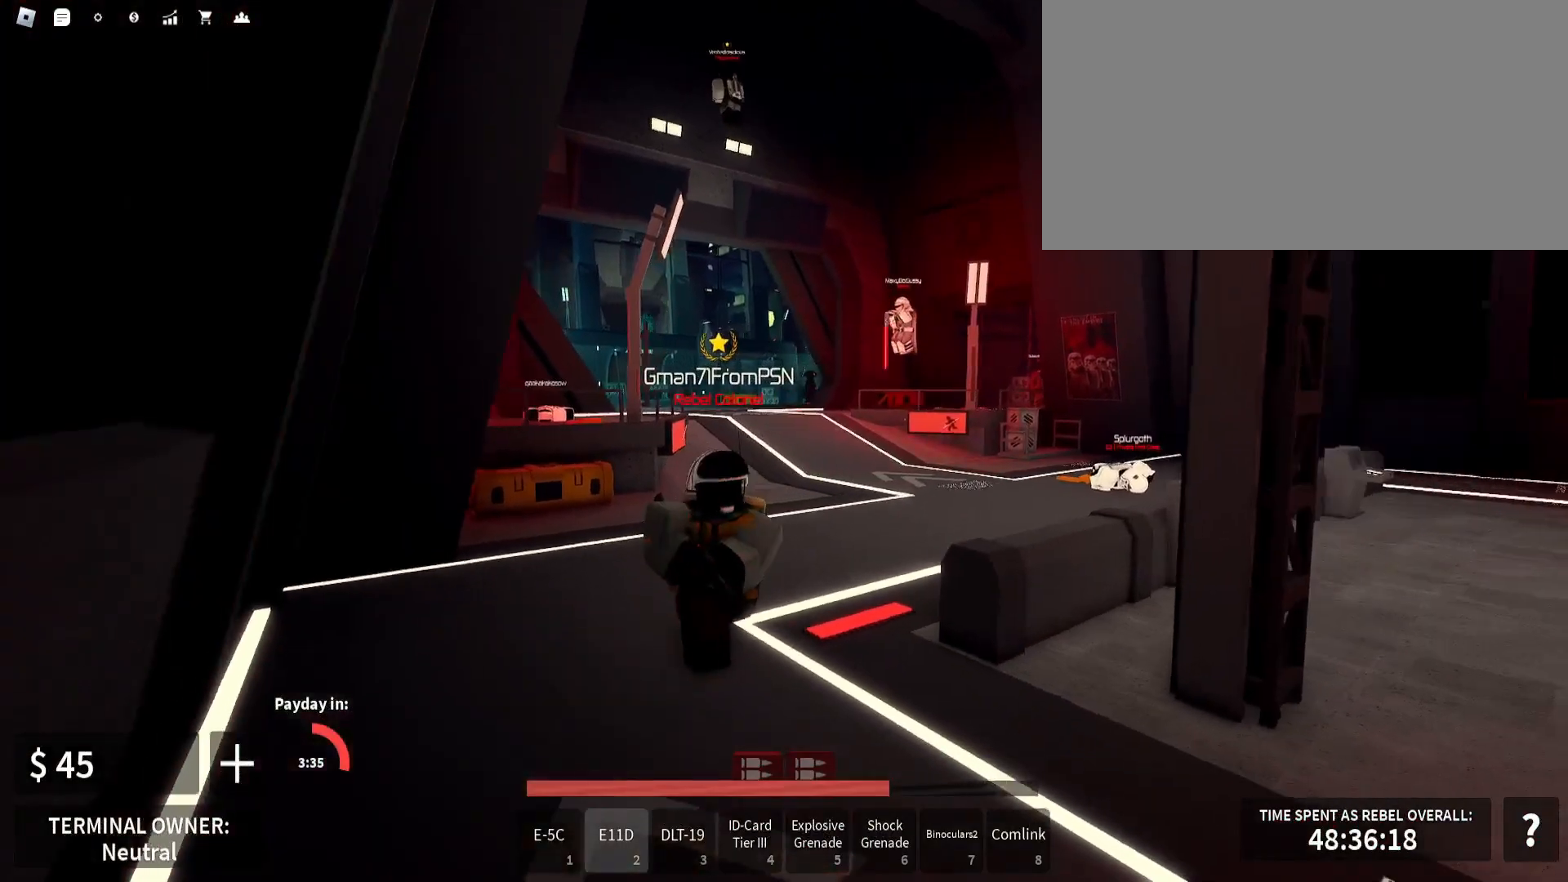
{"keys": ["a", "s", "shift_l", "space"], "mouse": []}
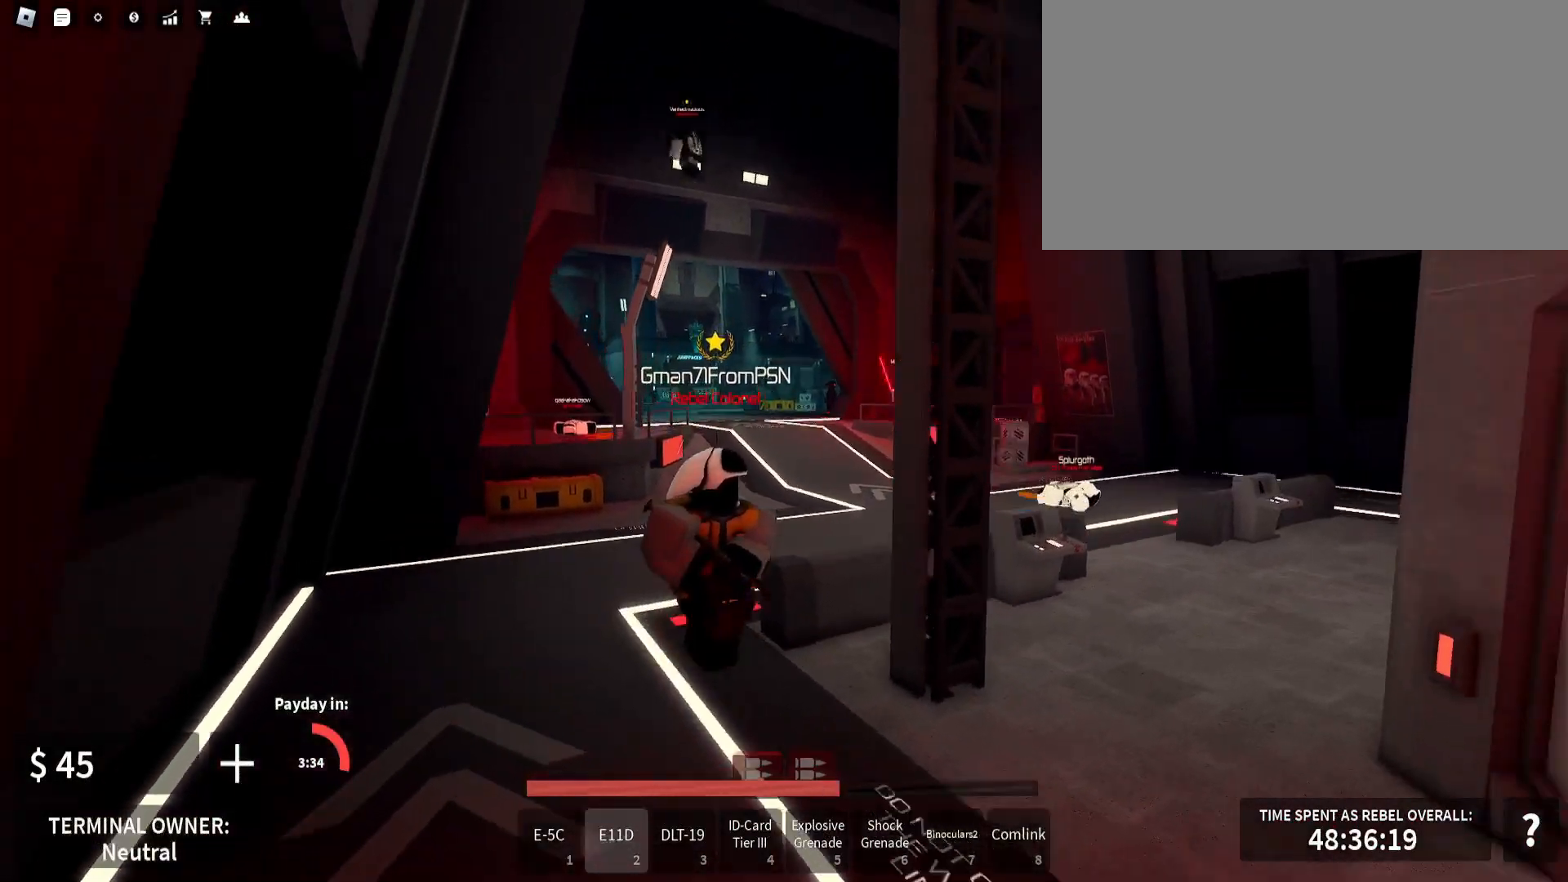
{"keys": ["a", "shift_l", "w"], "mouse": []}
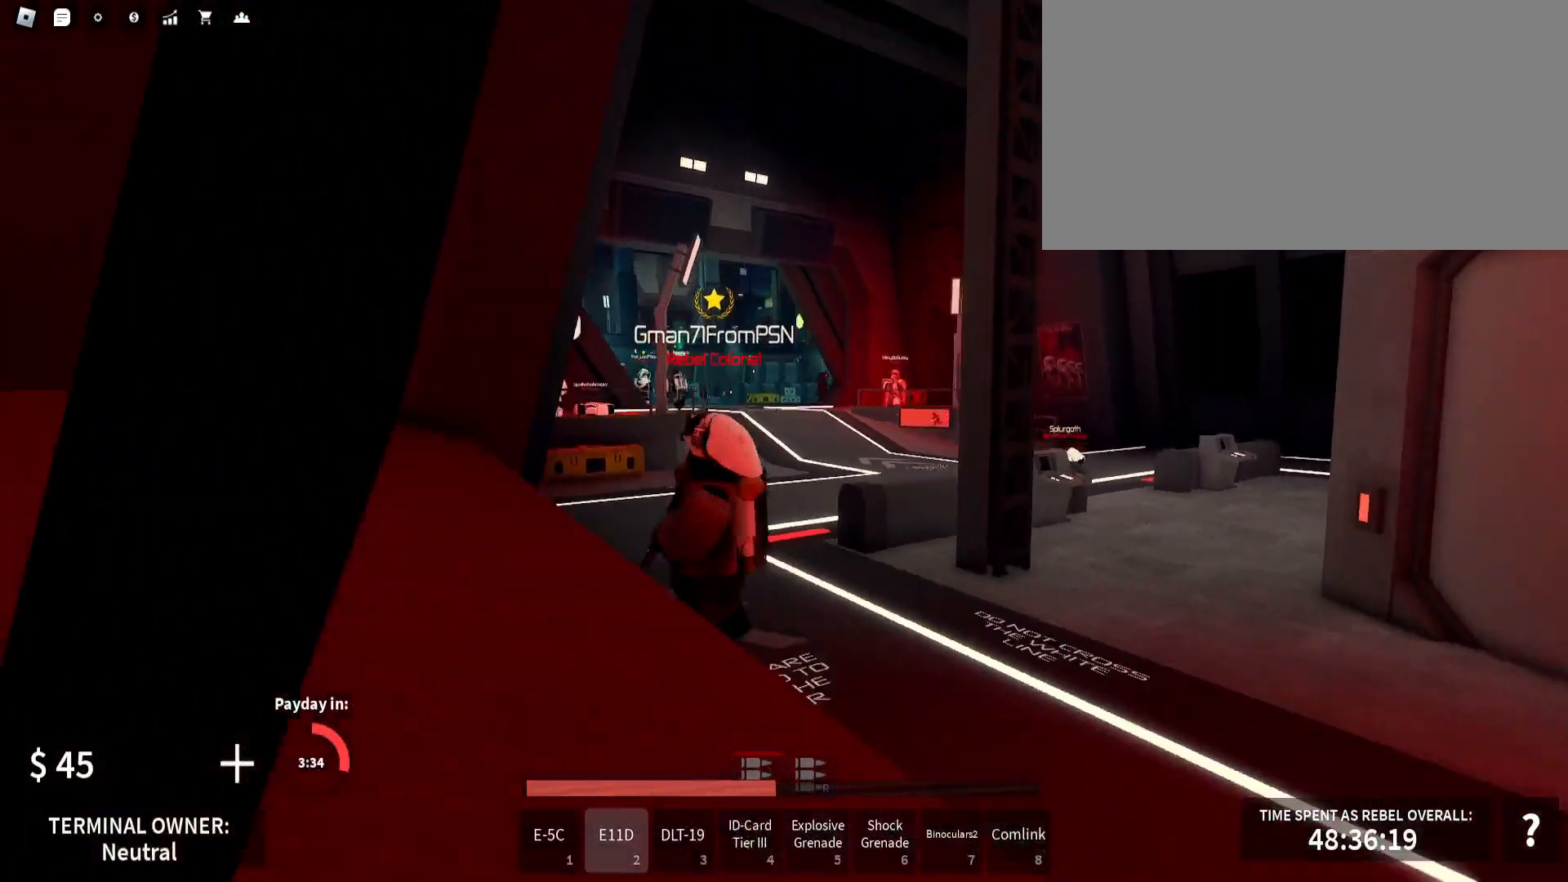
{"keys": ["shift_l", "w"], "mouse": [], "events": [[50, "a", "up"]]}
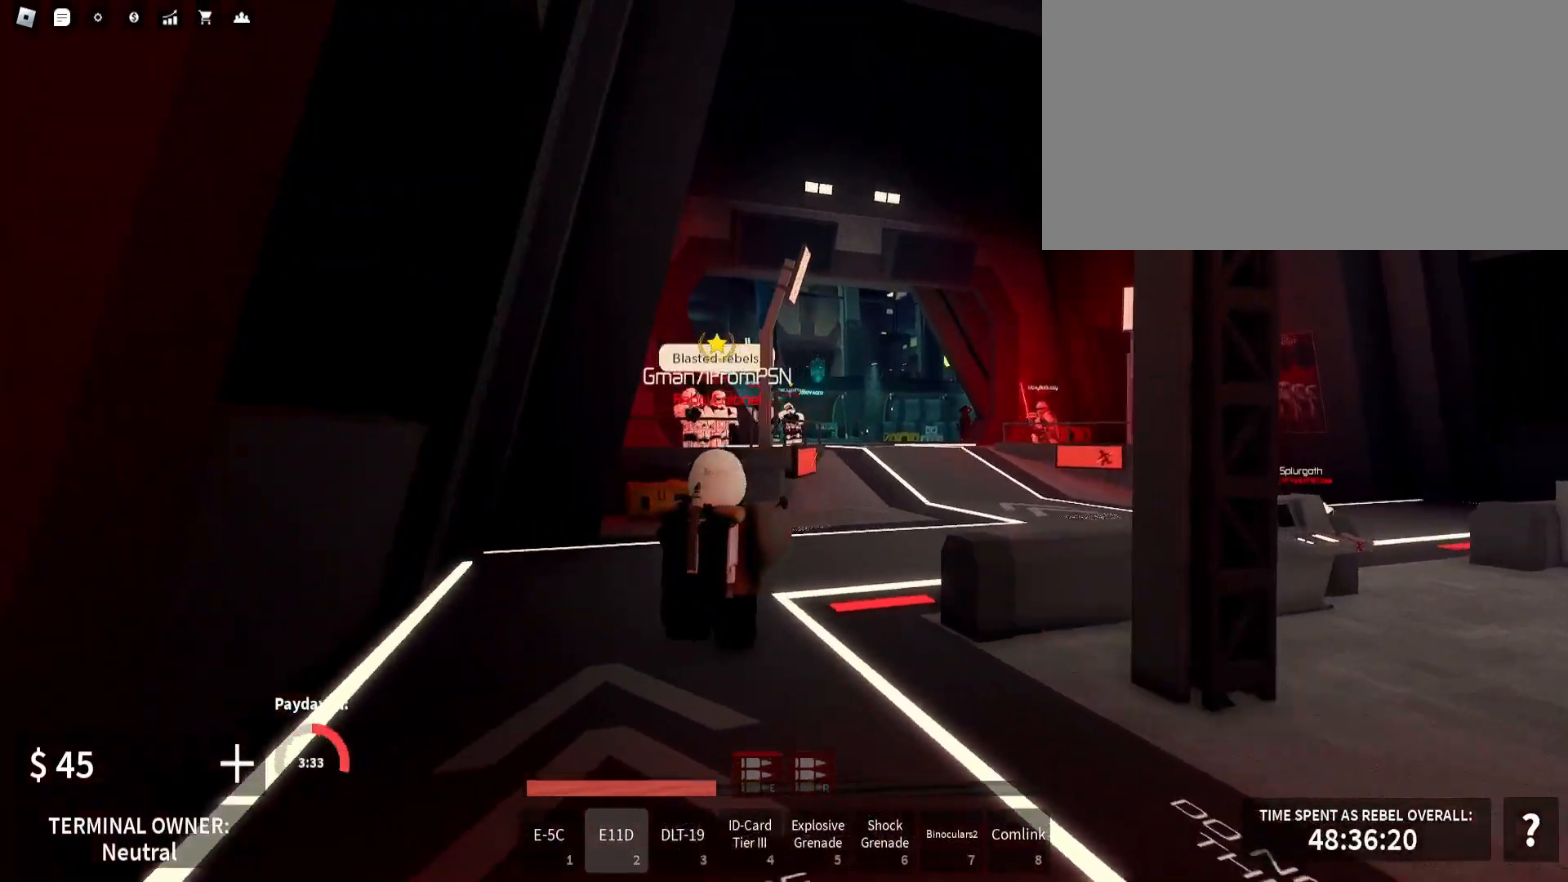
{"keys": ["a"], "mouse": ["left", "right"], "events": [[83, "mouse_right", "down"], [100, "mouse_left", "down"], [150, "shift_l", "up"], [233, "a", "down"], [367, "w", "up"]]}
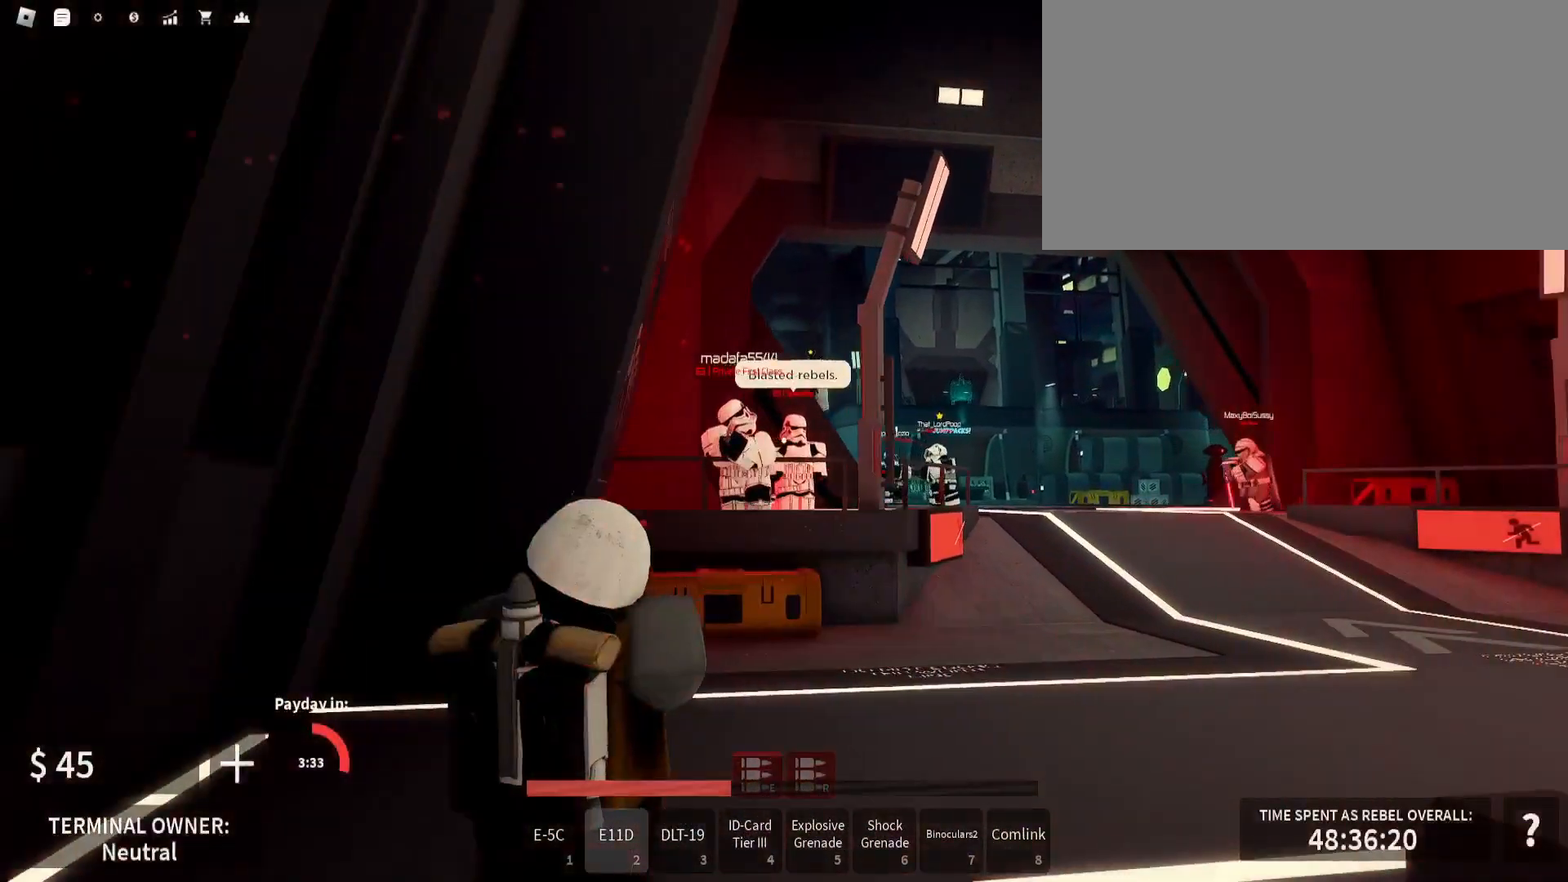
{"keys": ["a", "d"], "mouse": ["left", "right"], "events": [[17, "d", "down"], [67, "d", "up"], [300, "d", "down"], [350, "a", "up"], [500, "a", "down"]]}
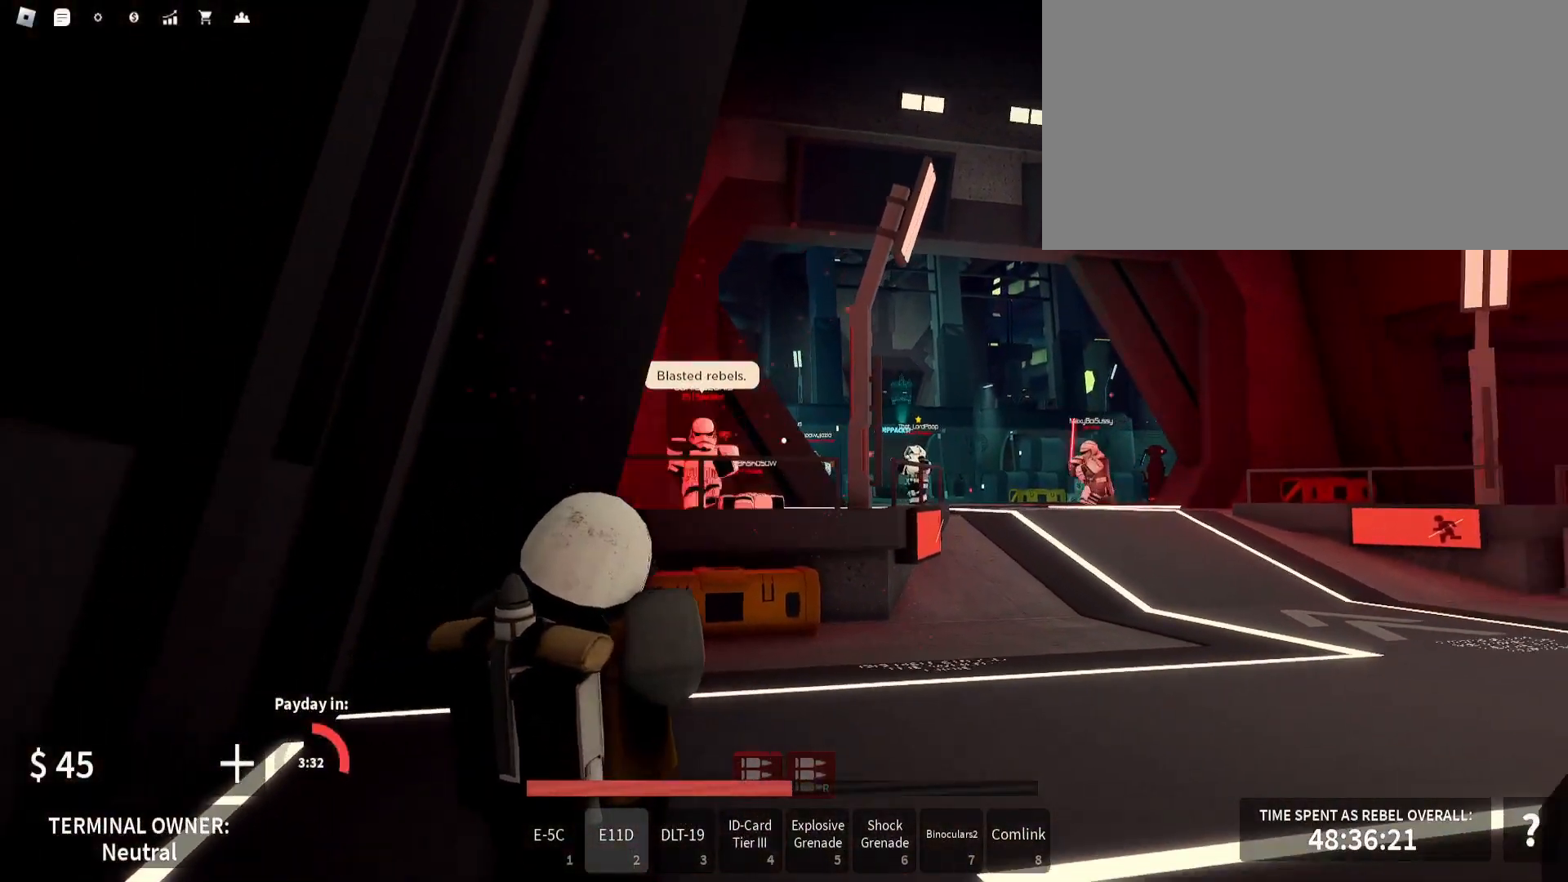
{"keys": ["d"], "mouse": ["left", "right"], "events": [[50, "d", "up"], [150, "d", "down"], [200, "a", "up"]]}